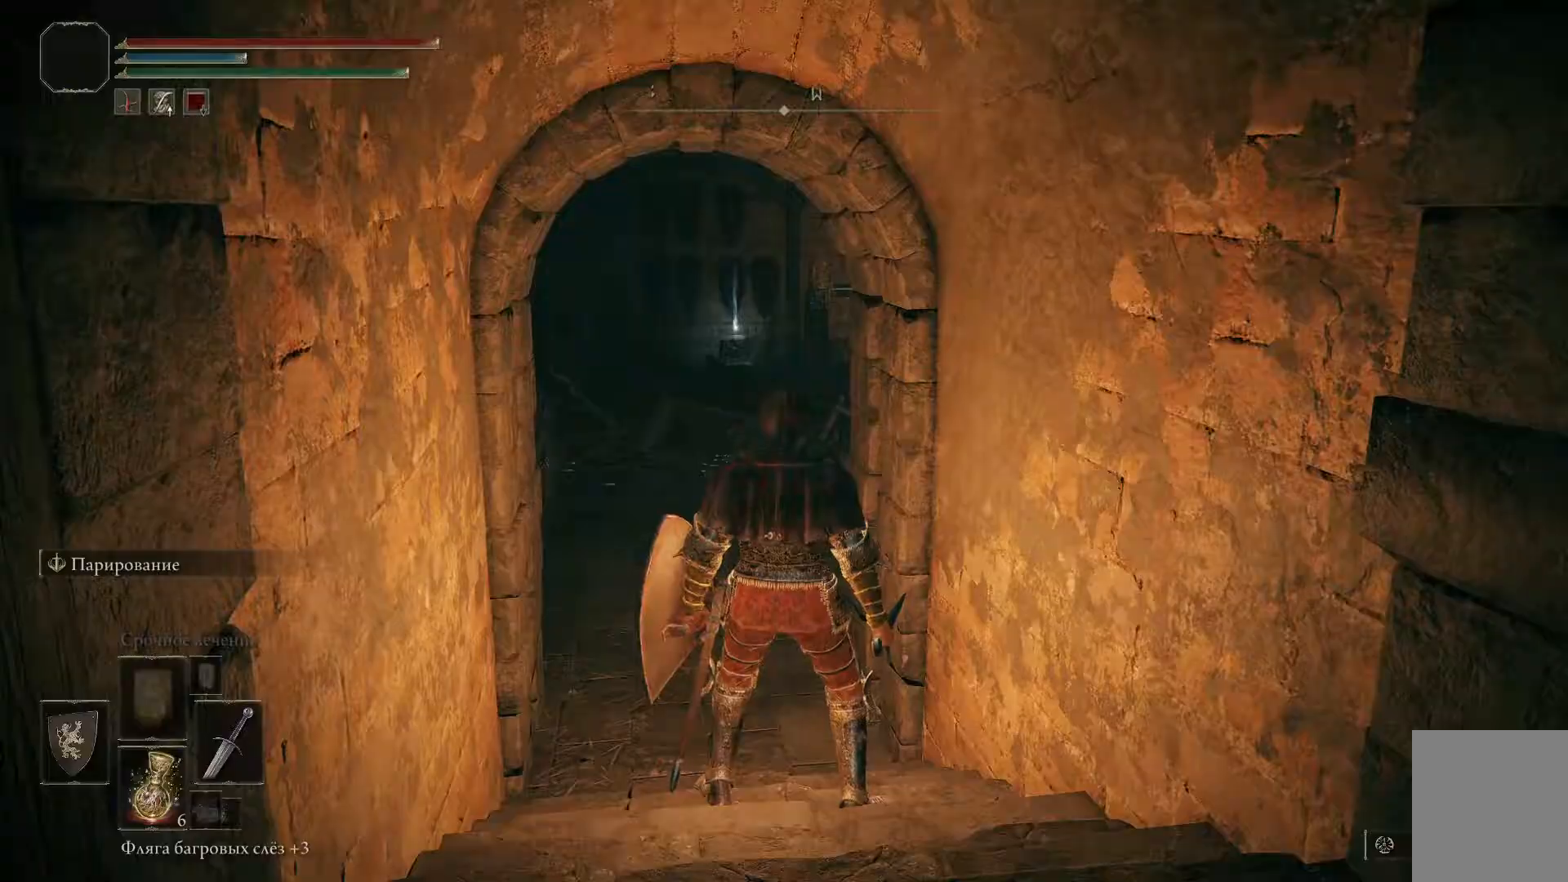
Gameplay with a controller (Xbox layout); each line is a JSON object with the inputs held at the frame after it. "events" lists button and stick changes between this image and that frame as [ms after this image, input, new state], when the widget could be followed in between.
{"buttons": [], "left_stick": "center", "right_stick": "center", "events": []}
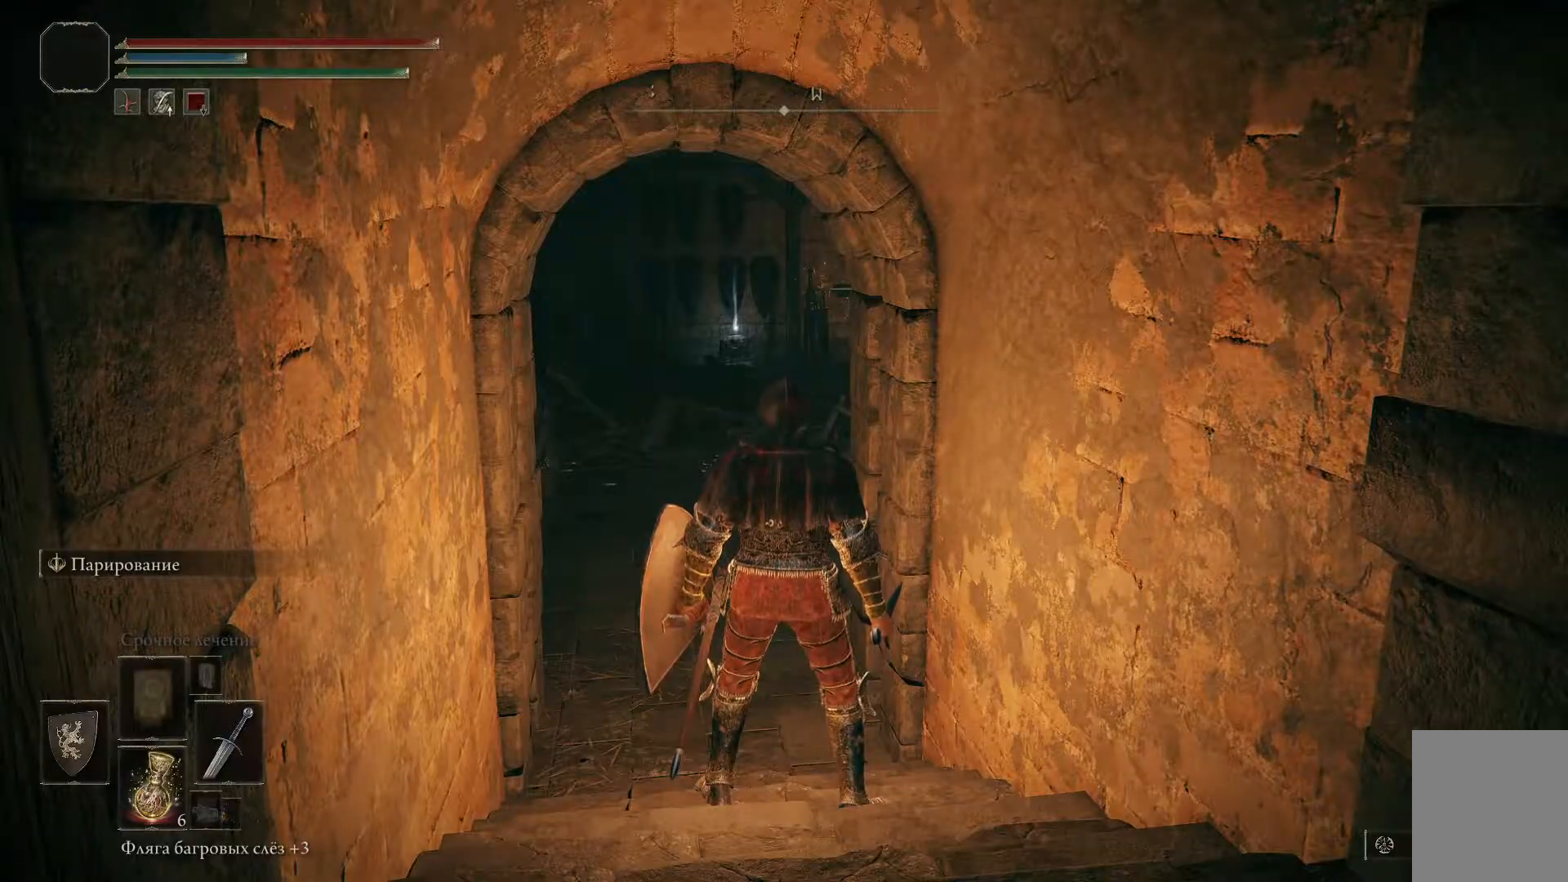
{"buttons": [], "left_stick": "up-left", "right_stick": "center", "events": [[483, "left_stick", "up-left"]]}
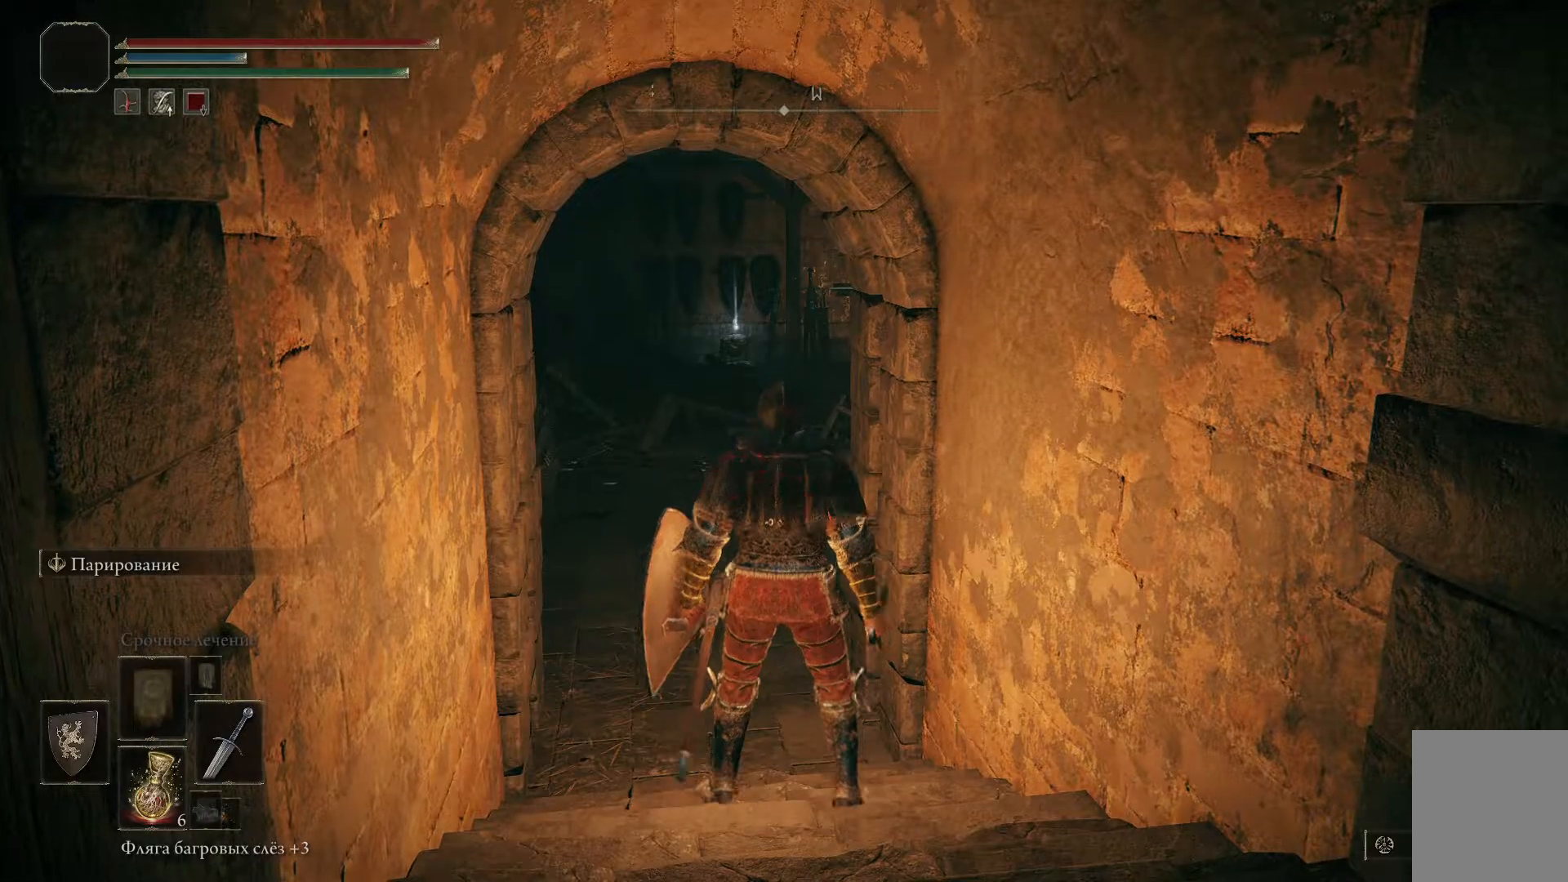
{"buttons": [], "left_stick": "up-left", "right_stick": "center", "events": []}
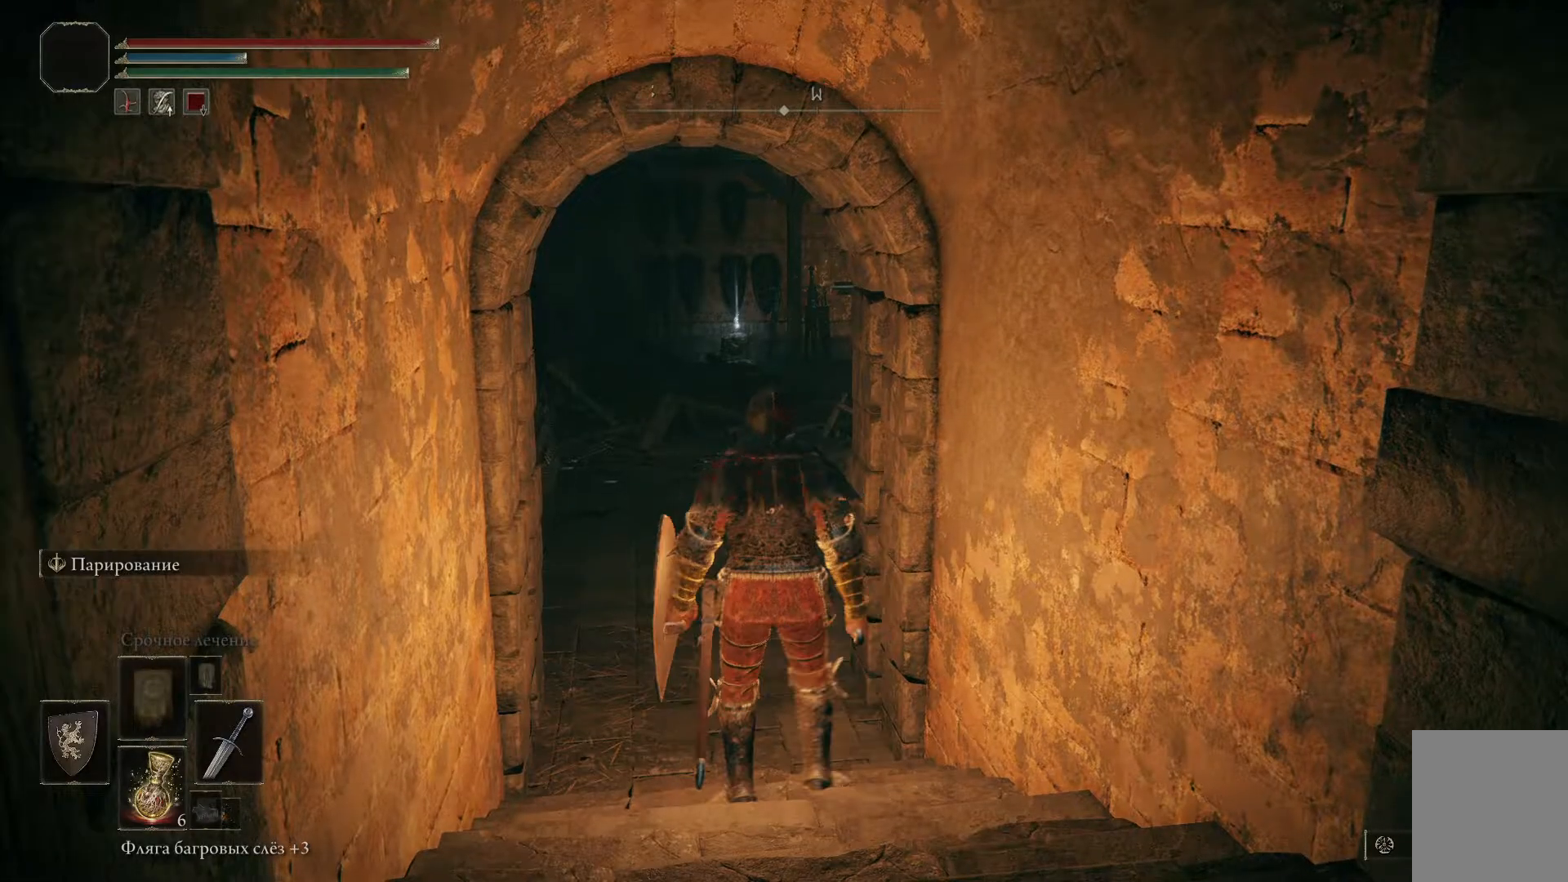
{"buttons": [], "left_stick": "up-left", "right_stick": "center", "events": []}
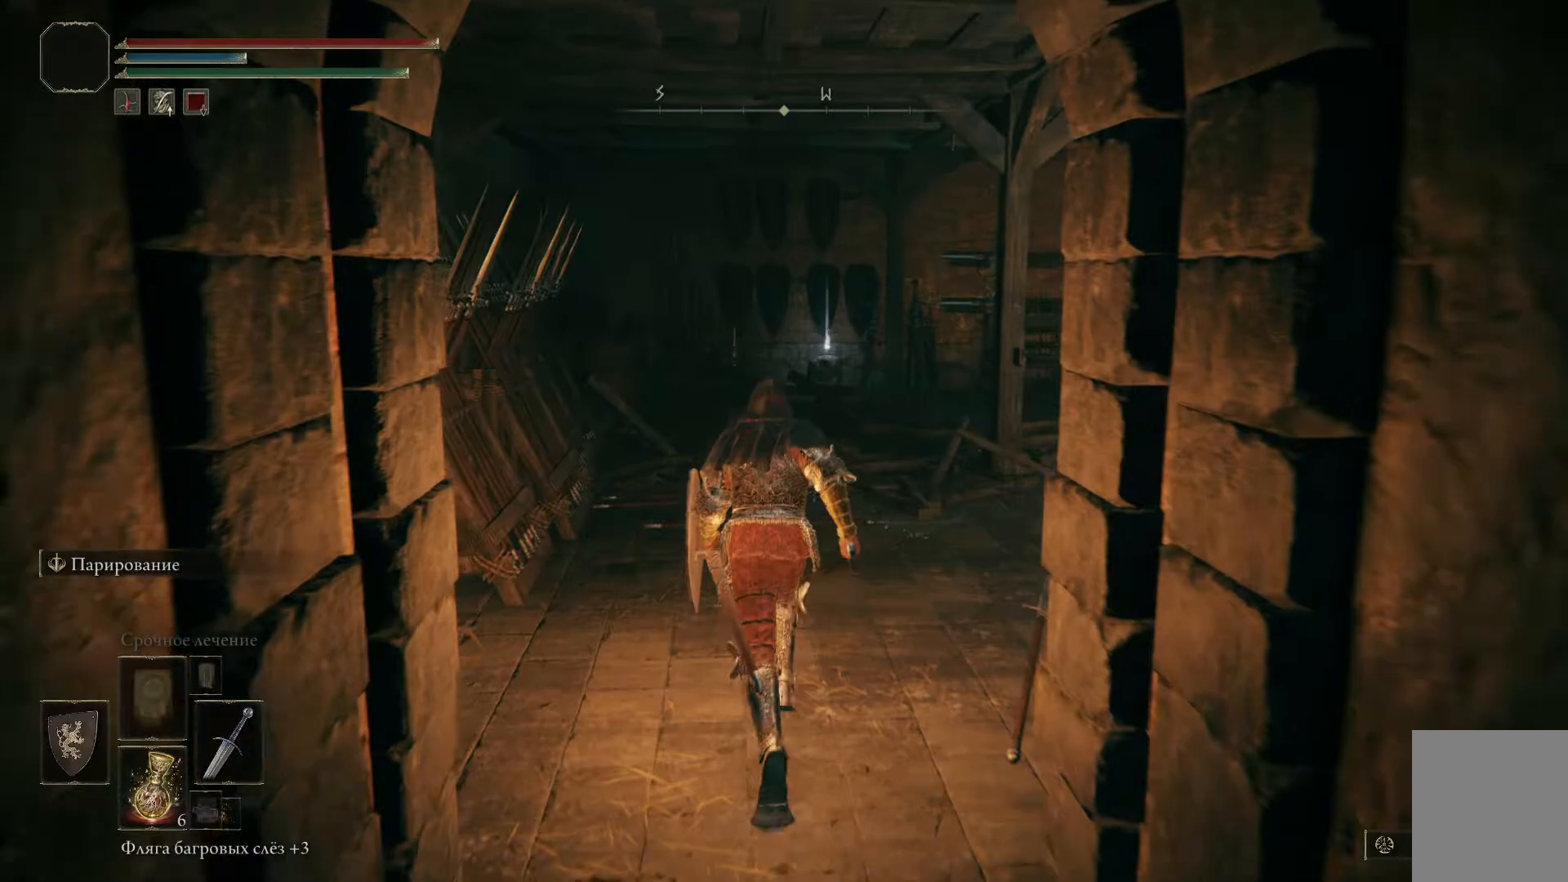
{"buttons": [], "left_stick": "right", "right_stick": "right", "events": [[334, "right_stick", "right"], [401, "left_stick", "right"]]}
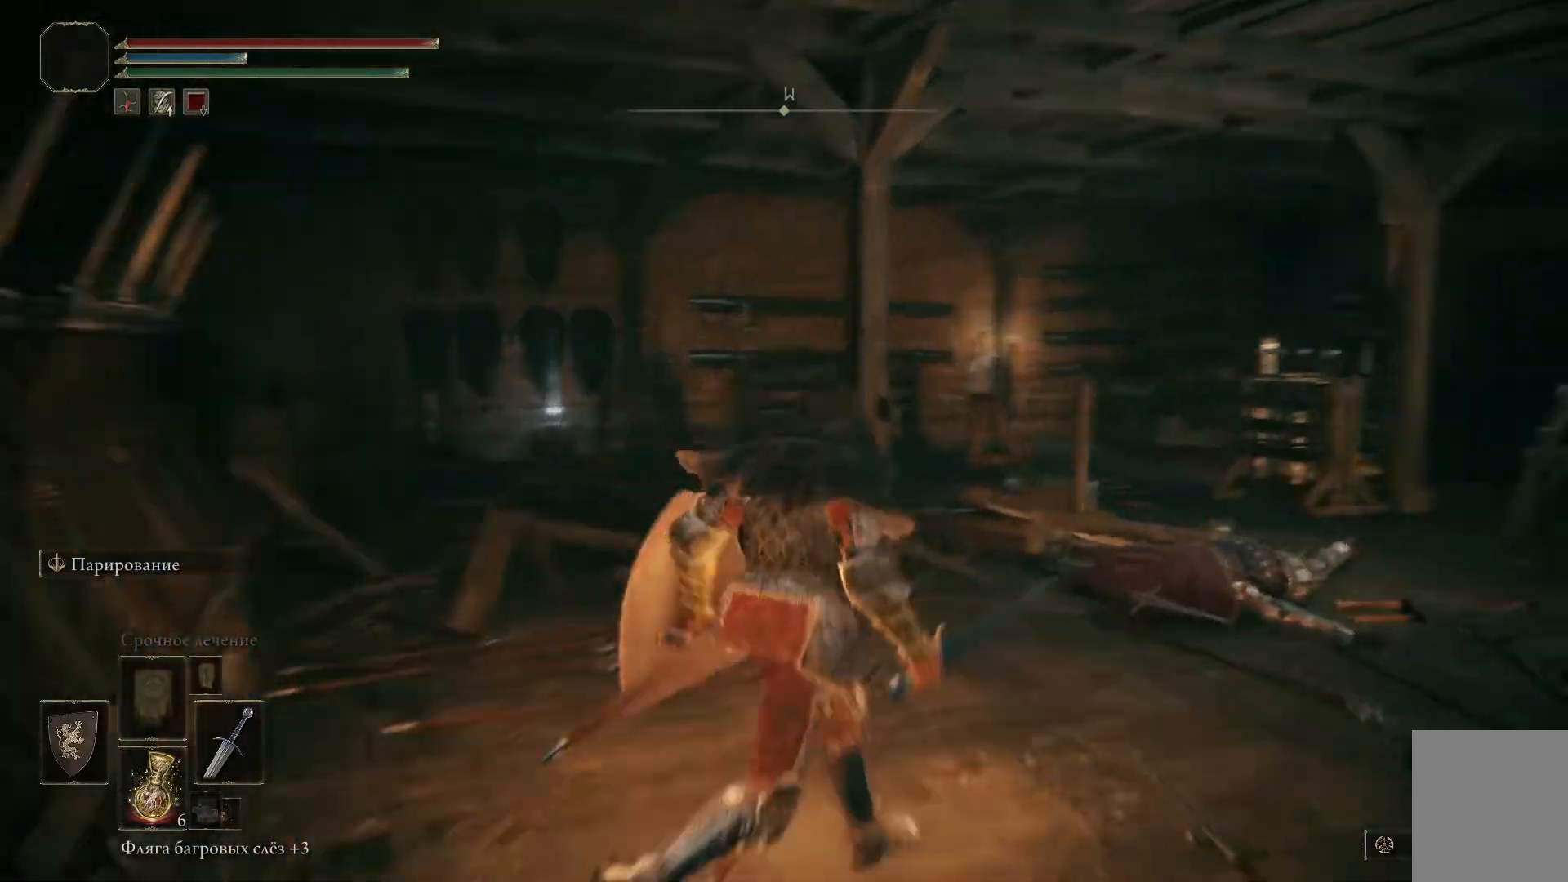
{"buttons": [], "left_stick": "center", "right_stick": "center", "events": [[17, "left_stick", "down-right"], [334, "left_stick", "center"], [334, "right_stick", "center"]]}
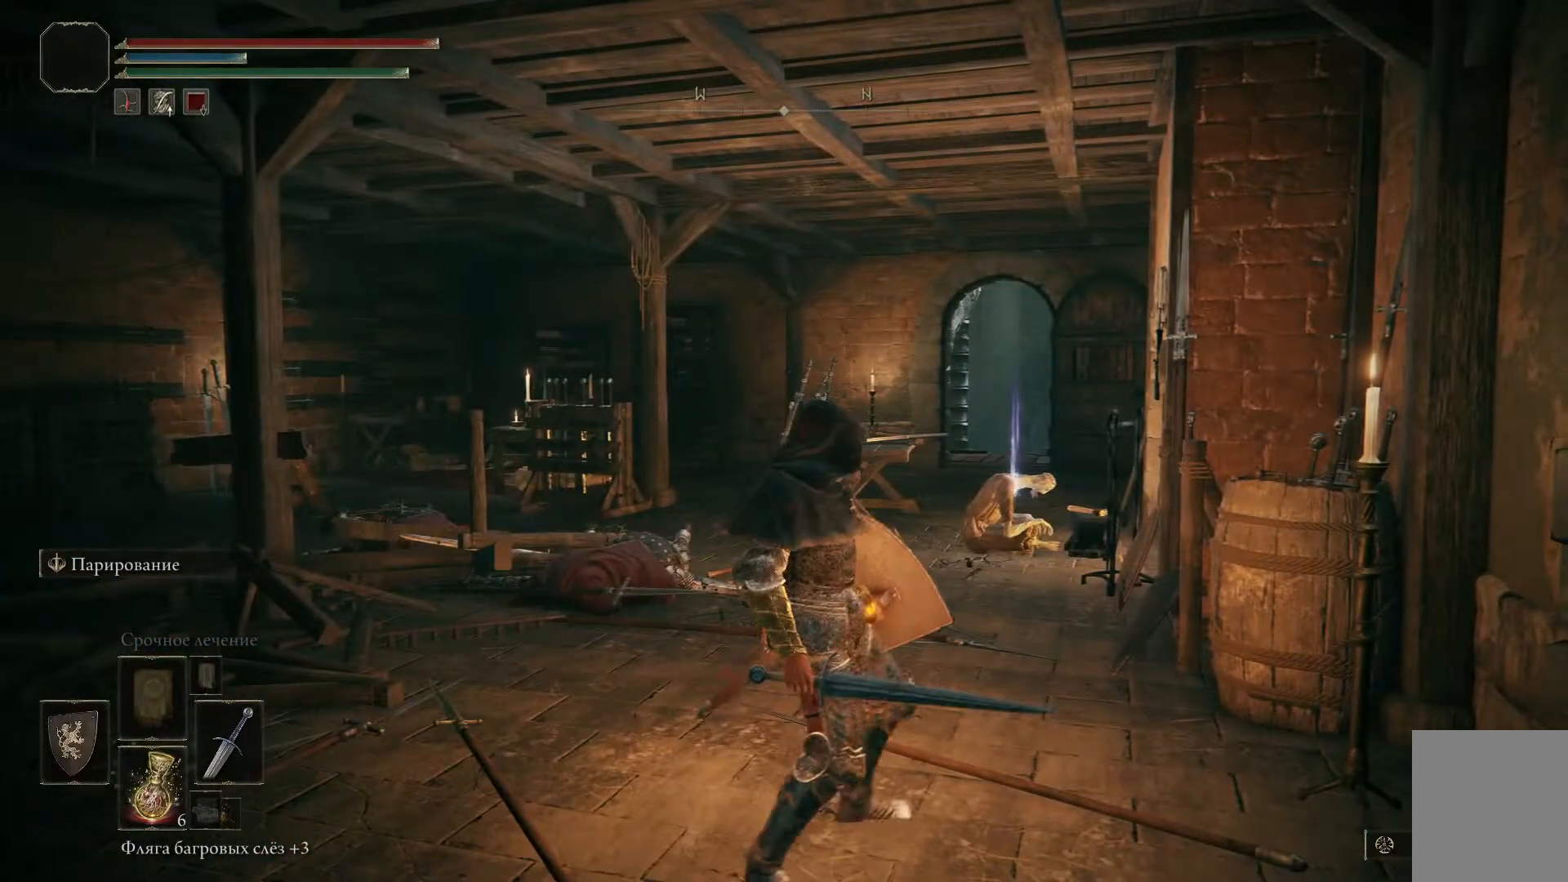
{"buttons": [], "left_stick": "up-left", "right_stick": "down-right", "events": [[84, "left_stick", "up-left"], [484, "right_stick", "down-right"]]}
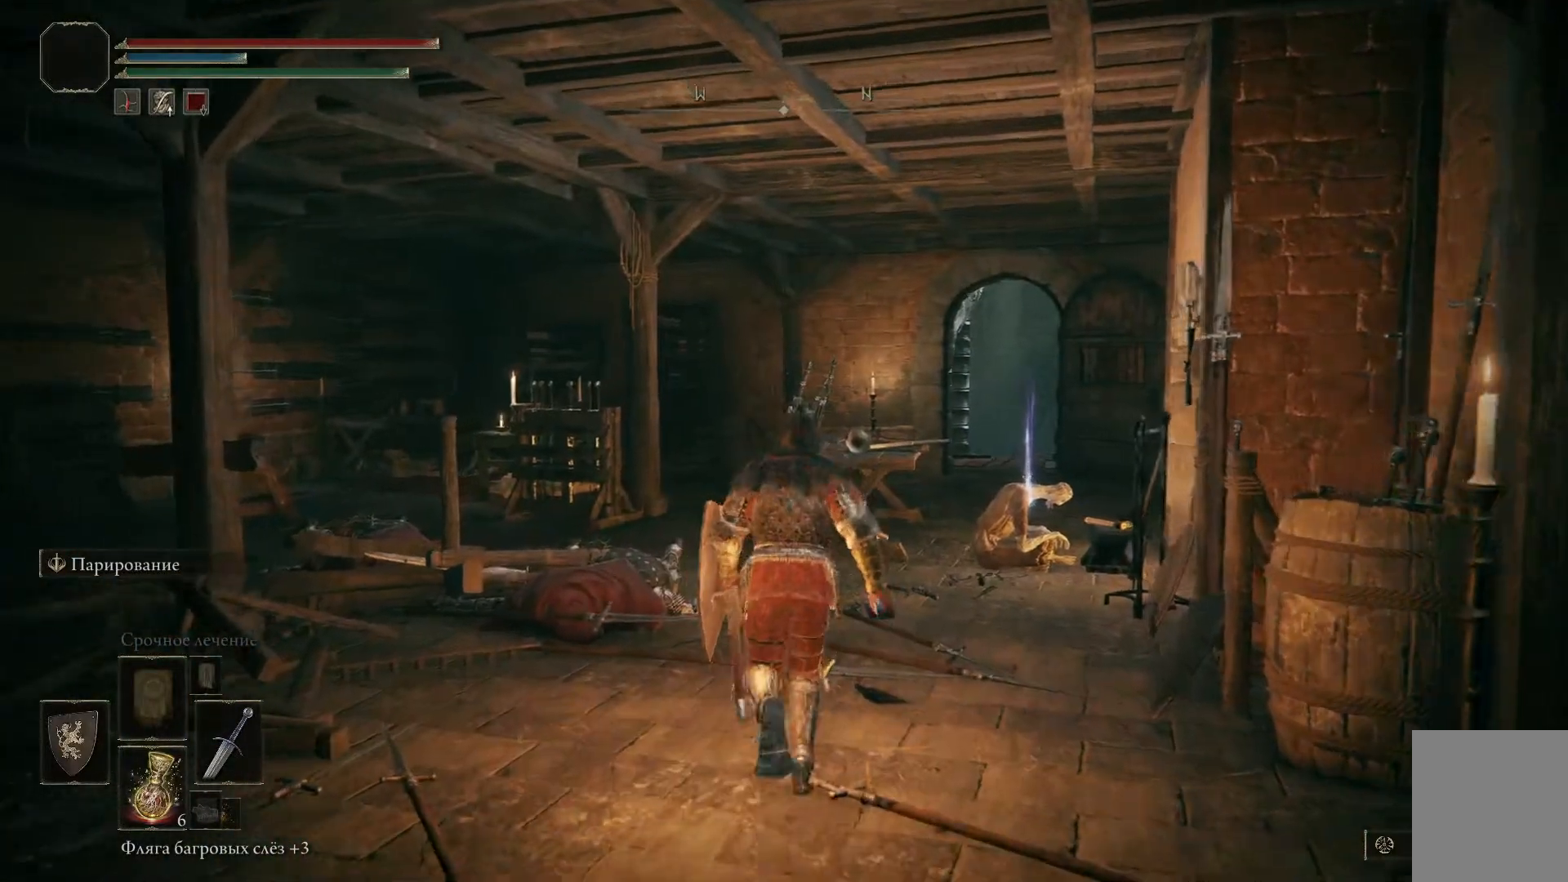
{"buttons": [], "left_stick": "down-right", "right_stick": "center", "events": [[233, "left_stick", "center"], [317, "left_stick", "down-right"], [400, "right_stick", "center"]]}
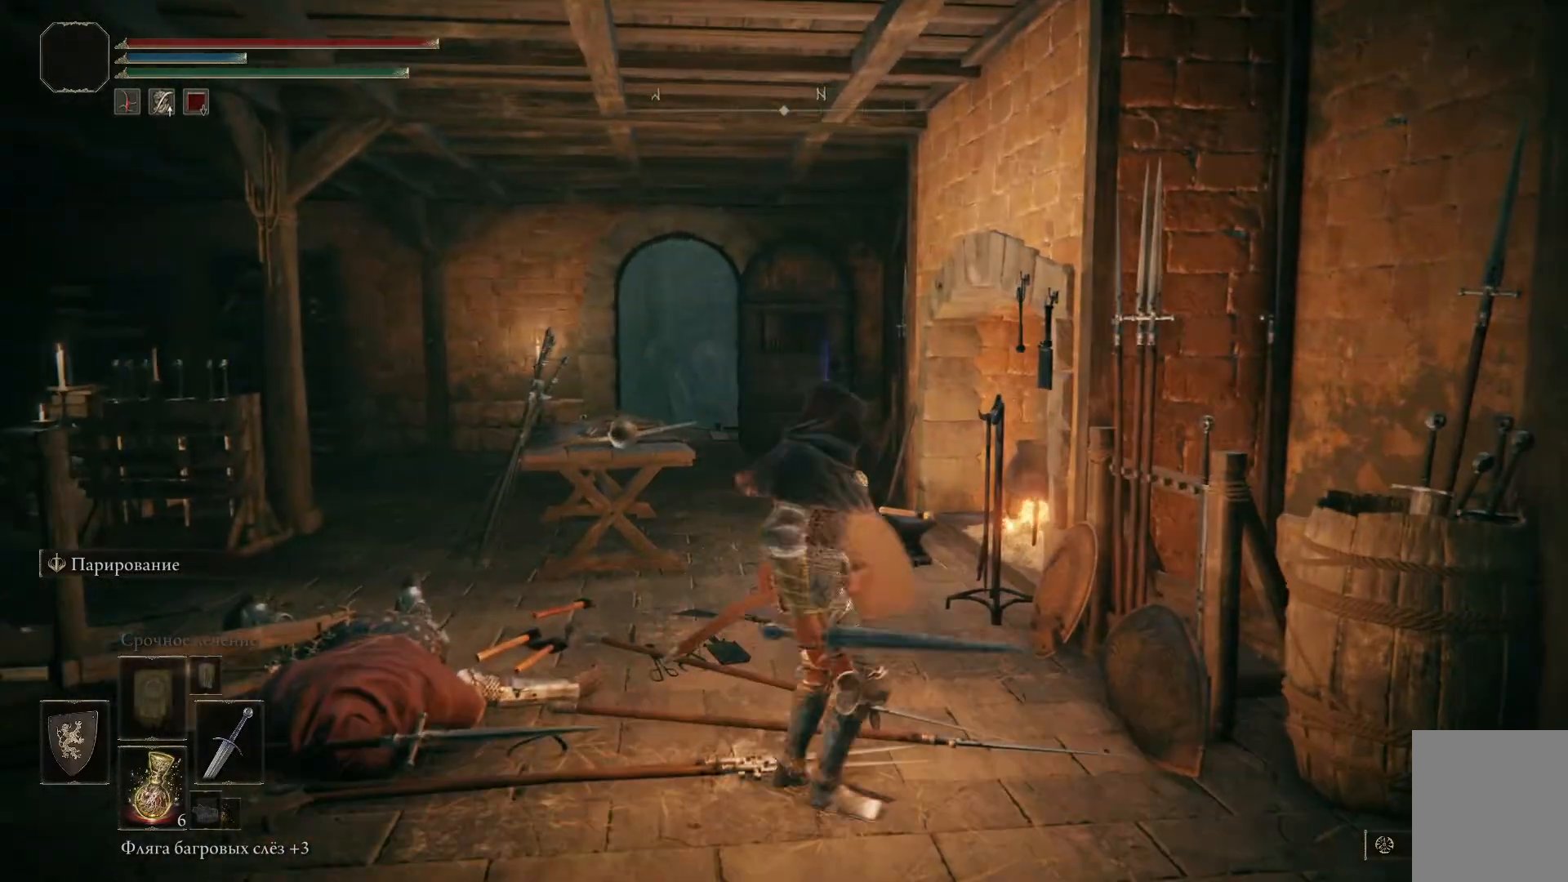
{"buttons": [], "left_stick": "up-left", "right_stick": "center", "events": [[134, "left_stick", "center"], [451, "left_stick", "up-left"]]}
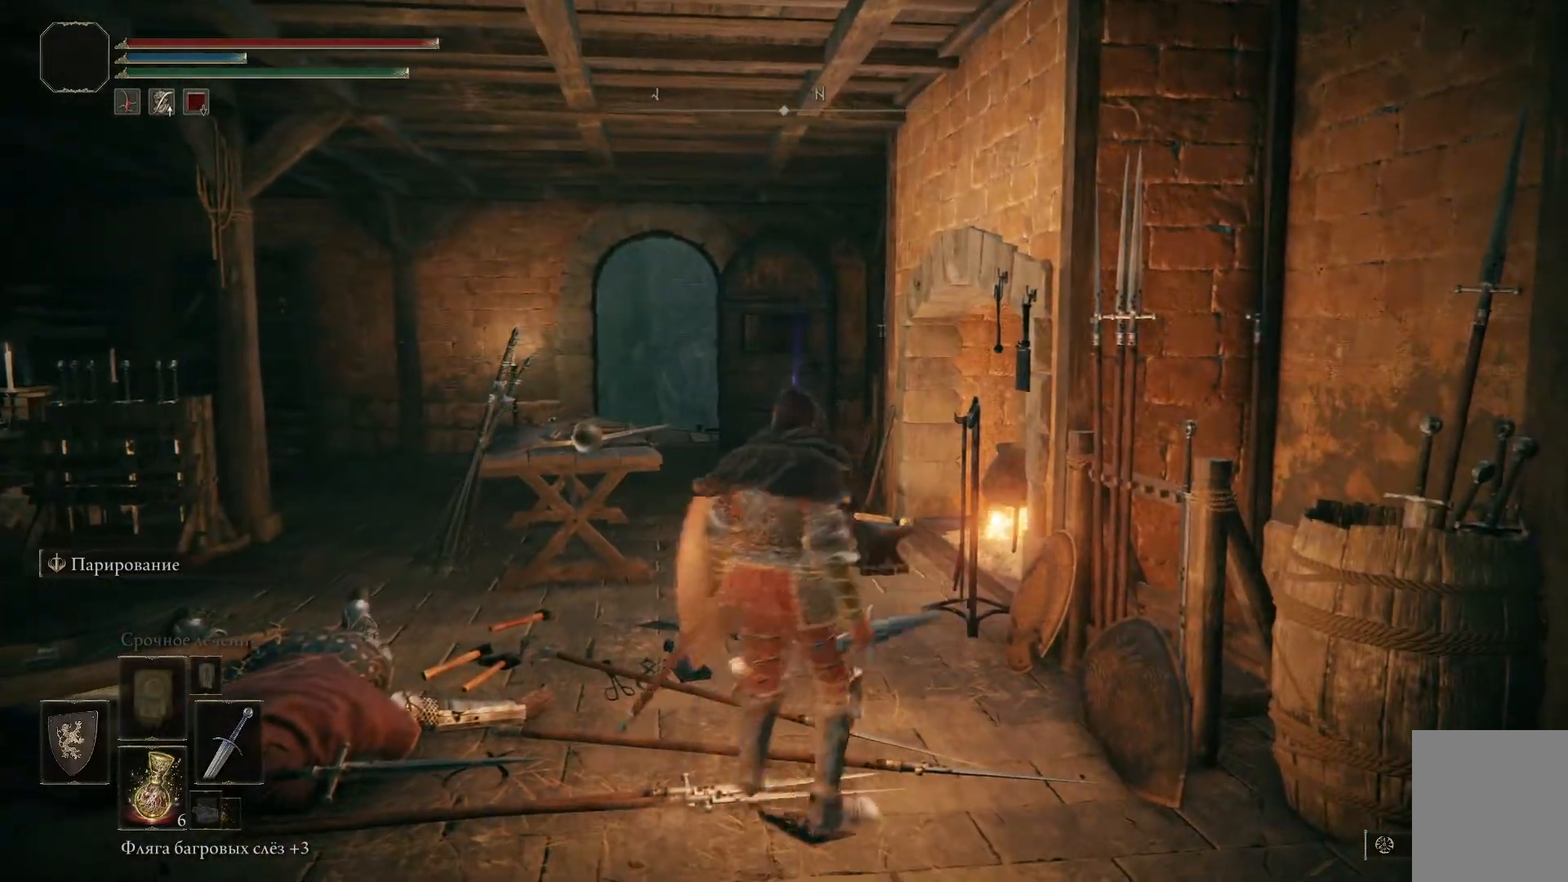
{"buttons": [], "left_stick": "center", "right_stick": "center", "events": [[83, "left_stick", "center"]]}
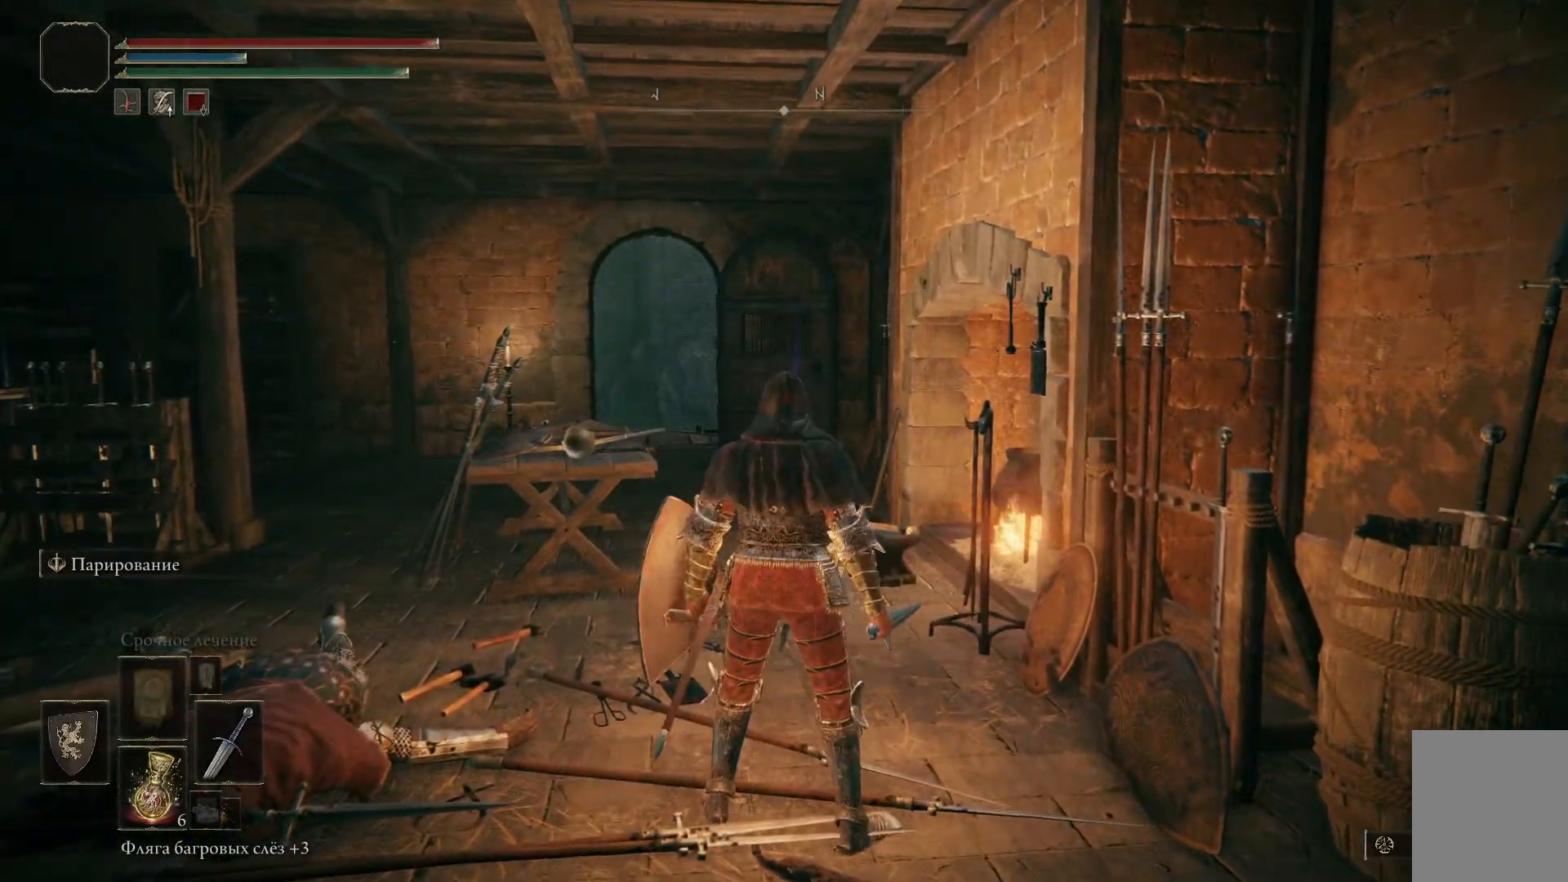
{"buttons": [], "left_stick": "center", "right_stick": "center", "events": []}
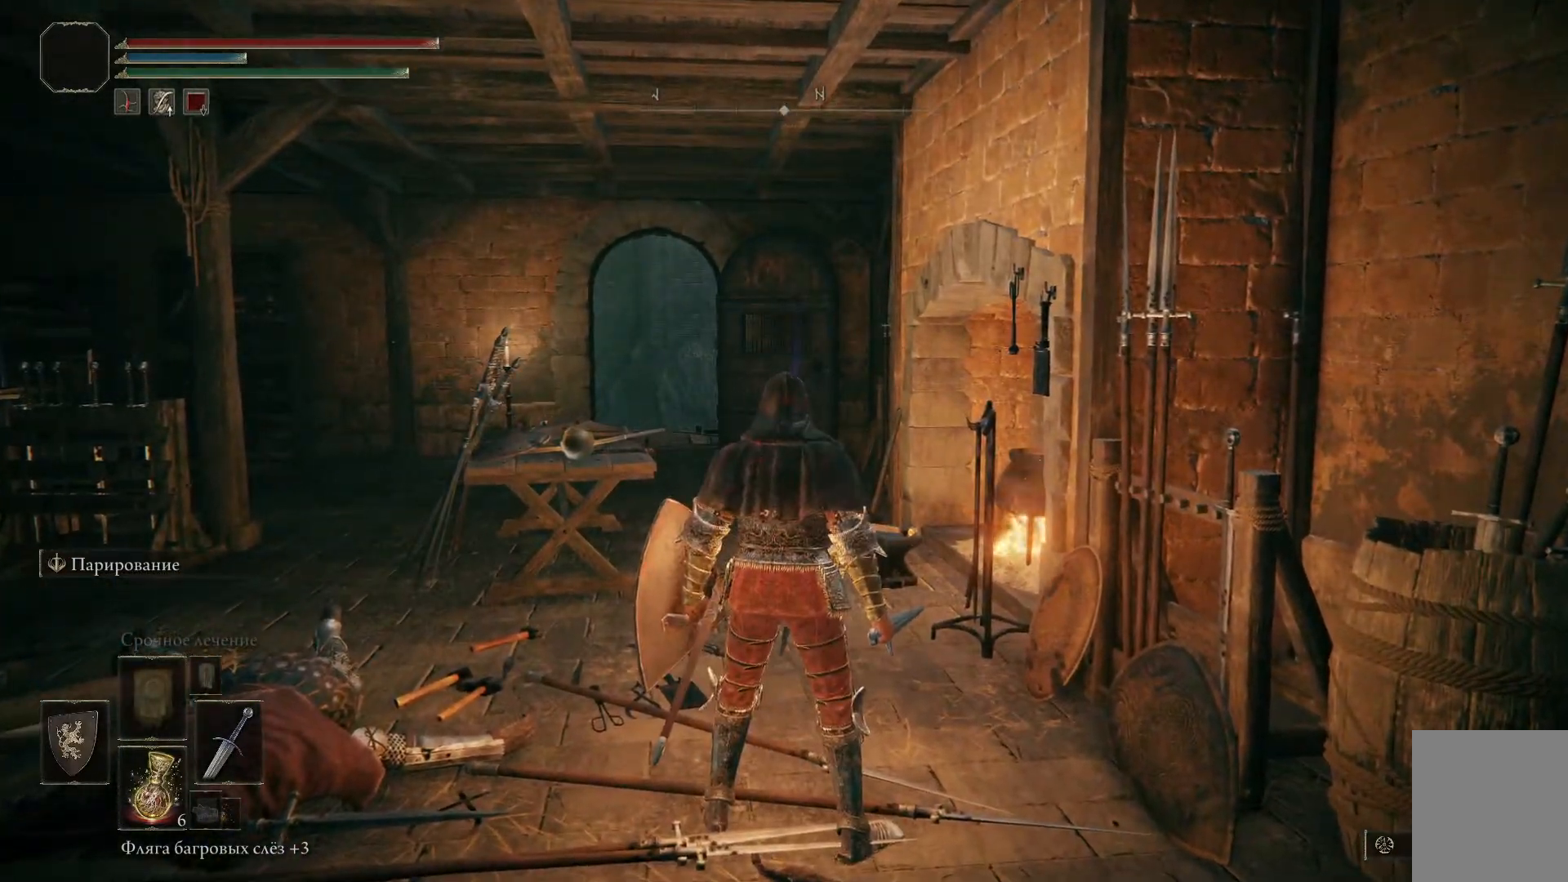
{"buttons": [], "left_stick": "center", "right_stick": "center", "events": []}
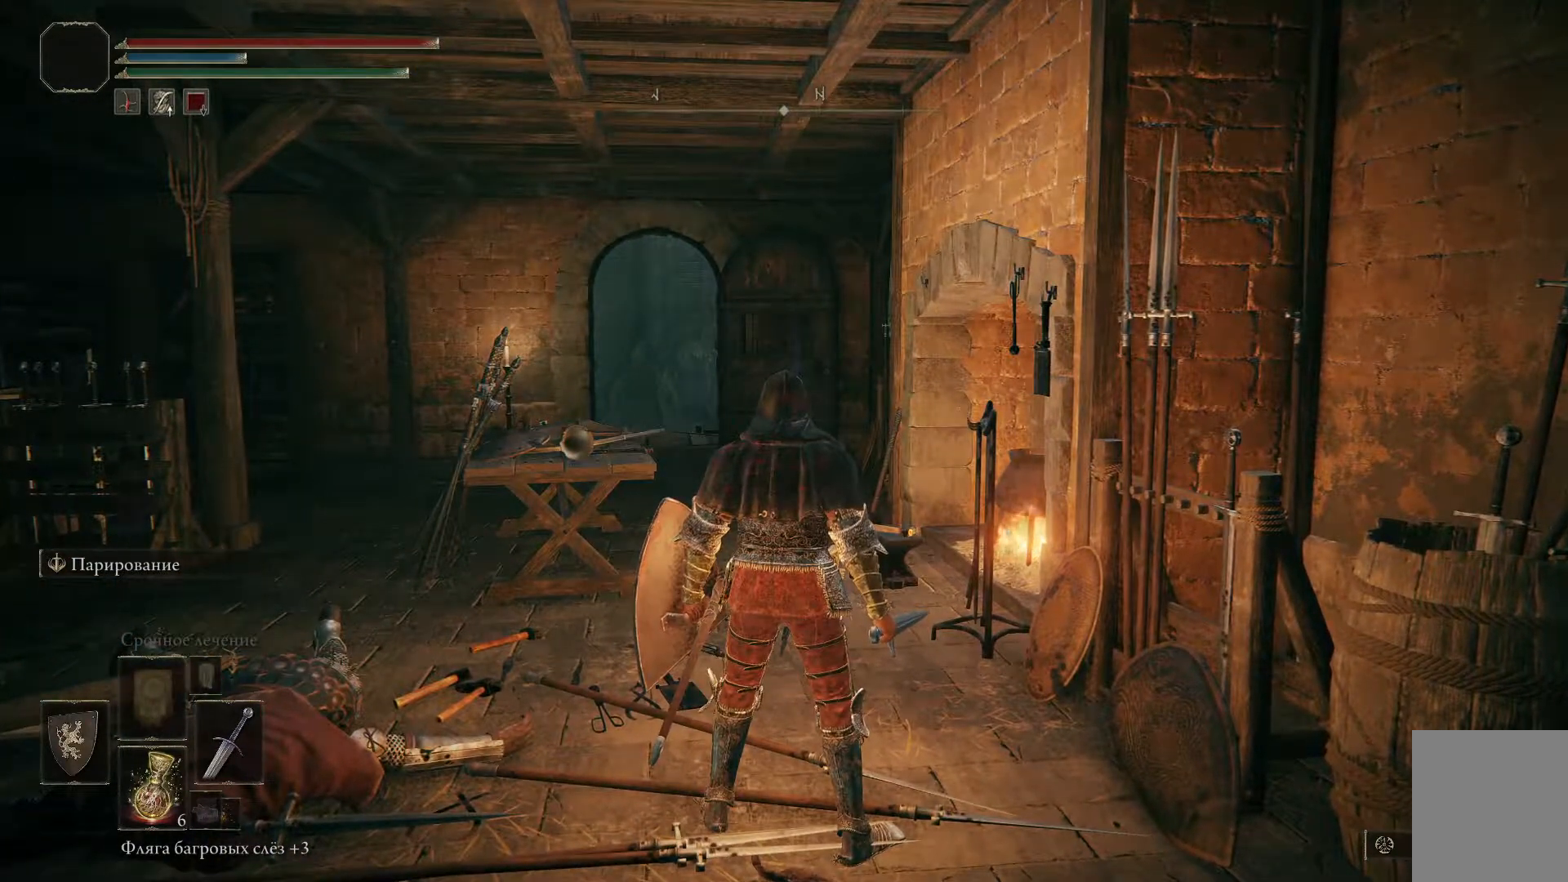
{"buttons": [], "left_stick": "center", "right_stick": "center", "events": []}
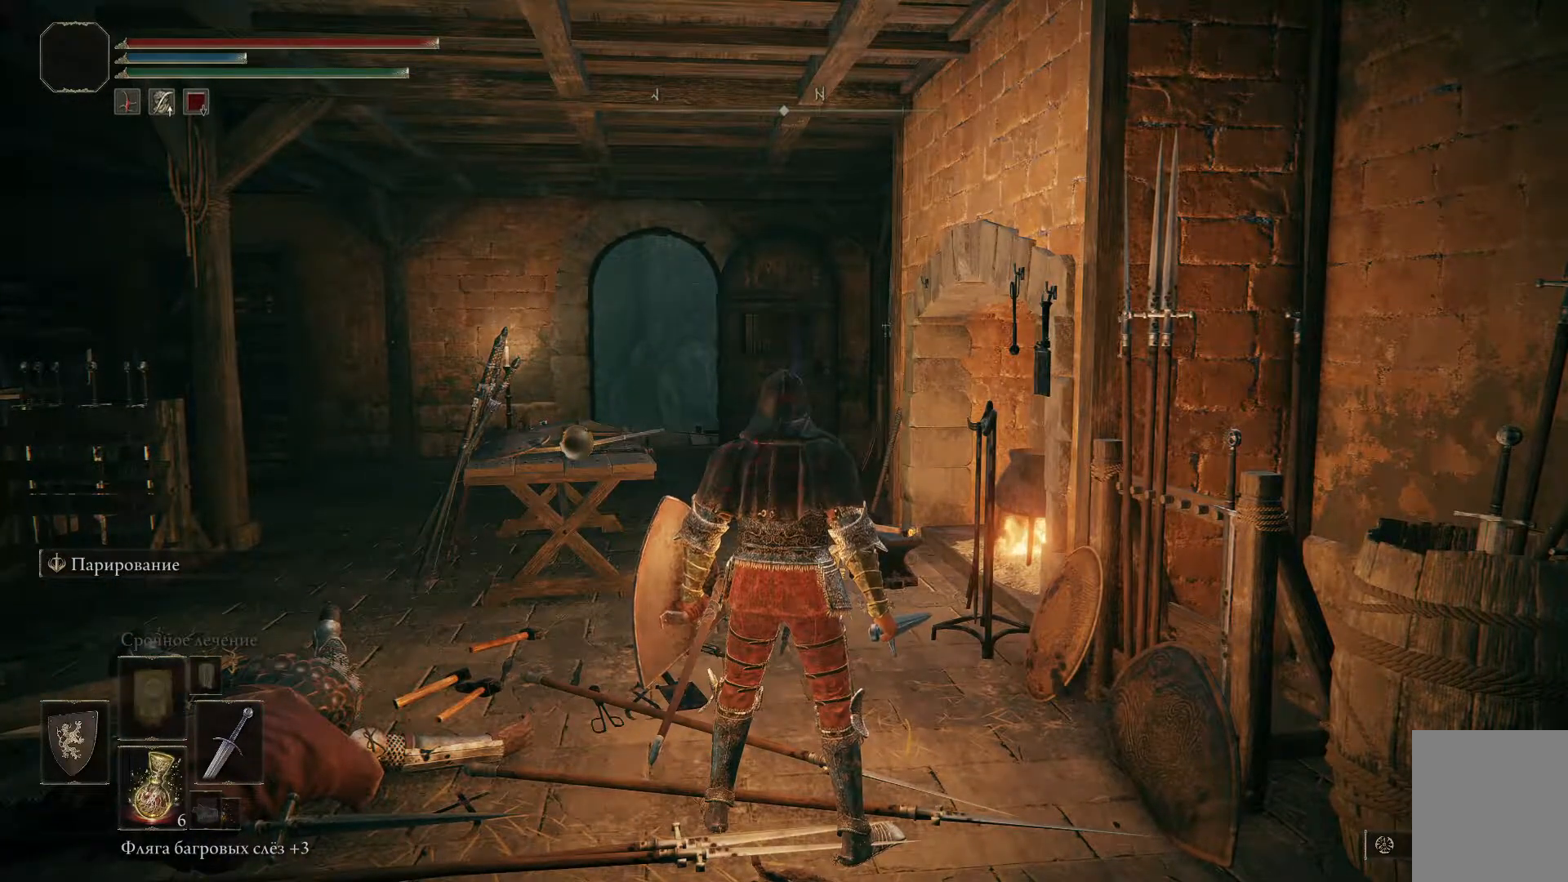
{"buttons": [], "left_stick": "center", "right_stick": "center", "events": []}
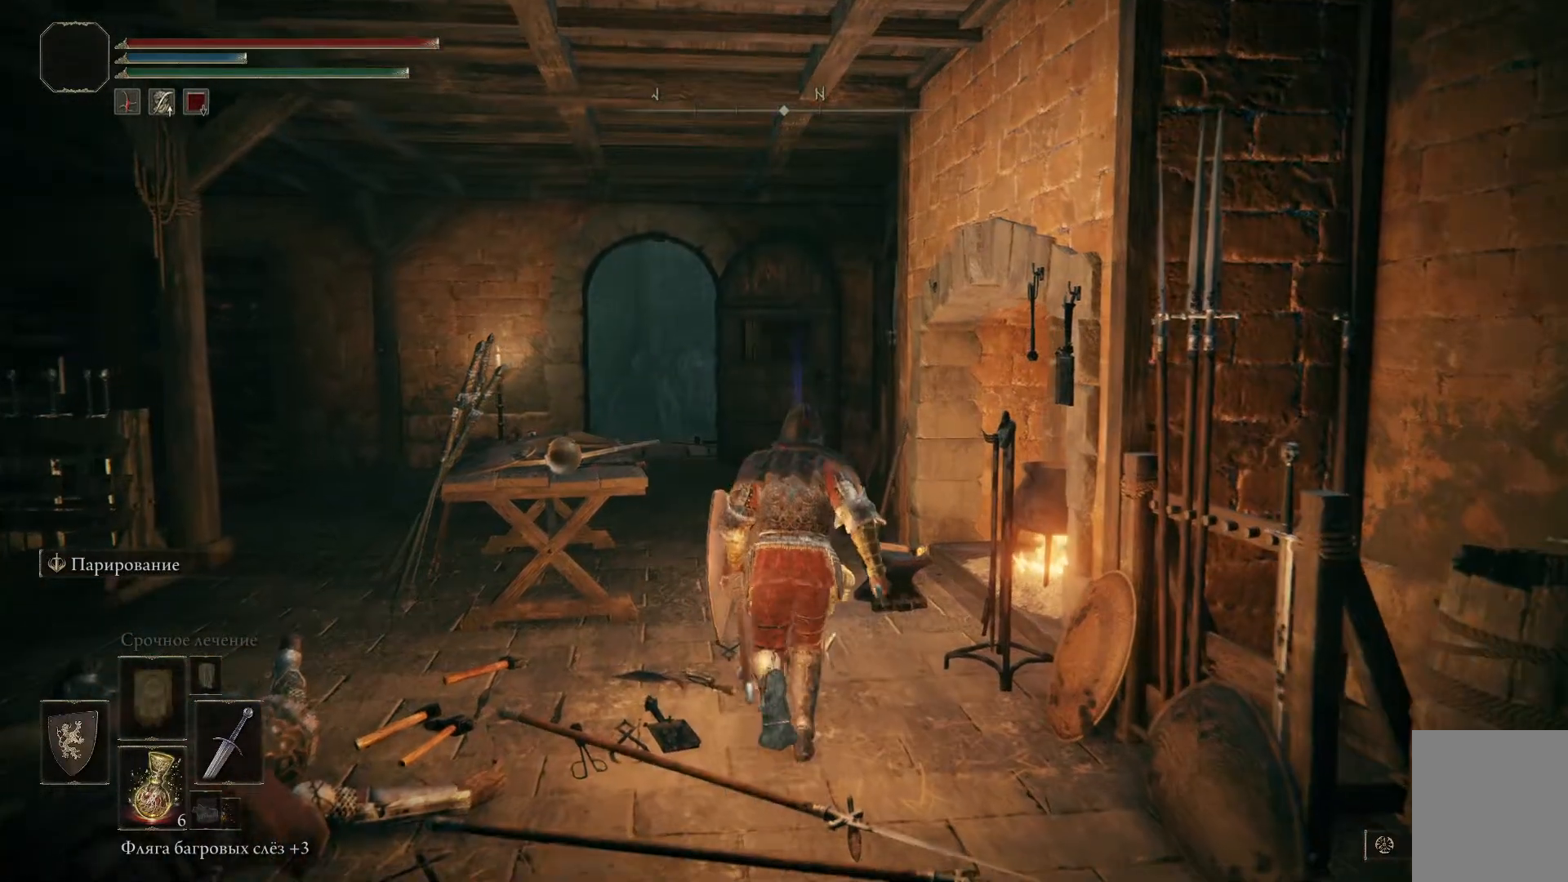
{"buttons": [], "left_stick": "center", "right_stick": "center", "events": [[217, "right_stick", "down-right"], [451, "right_stick", "center"]]}
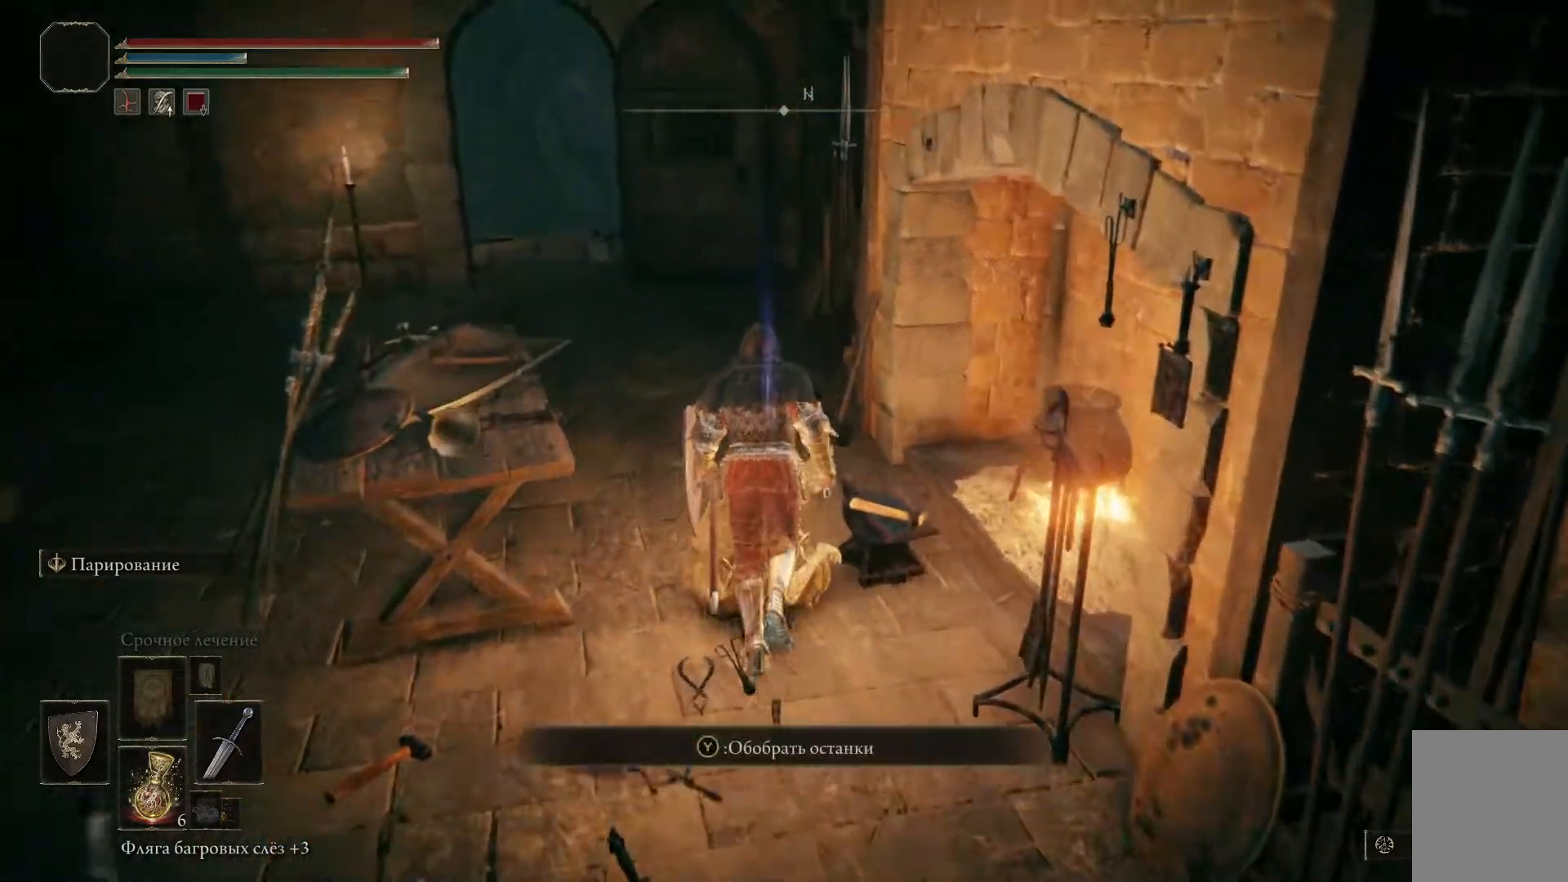
{"buttons": [], "left_stick": "center", "right_stick": "center", "events": []}
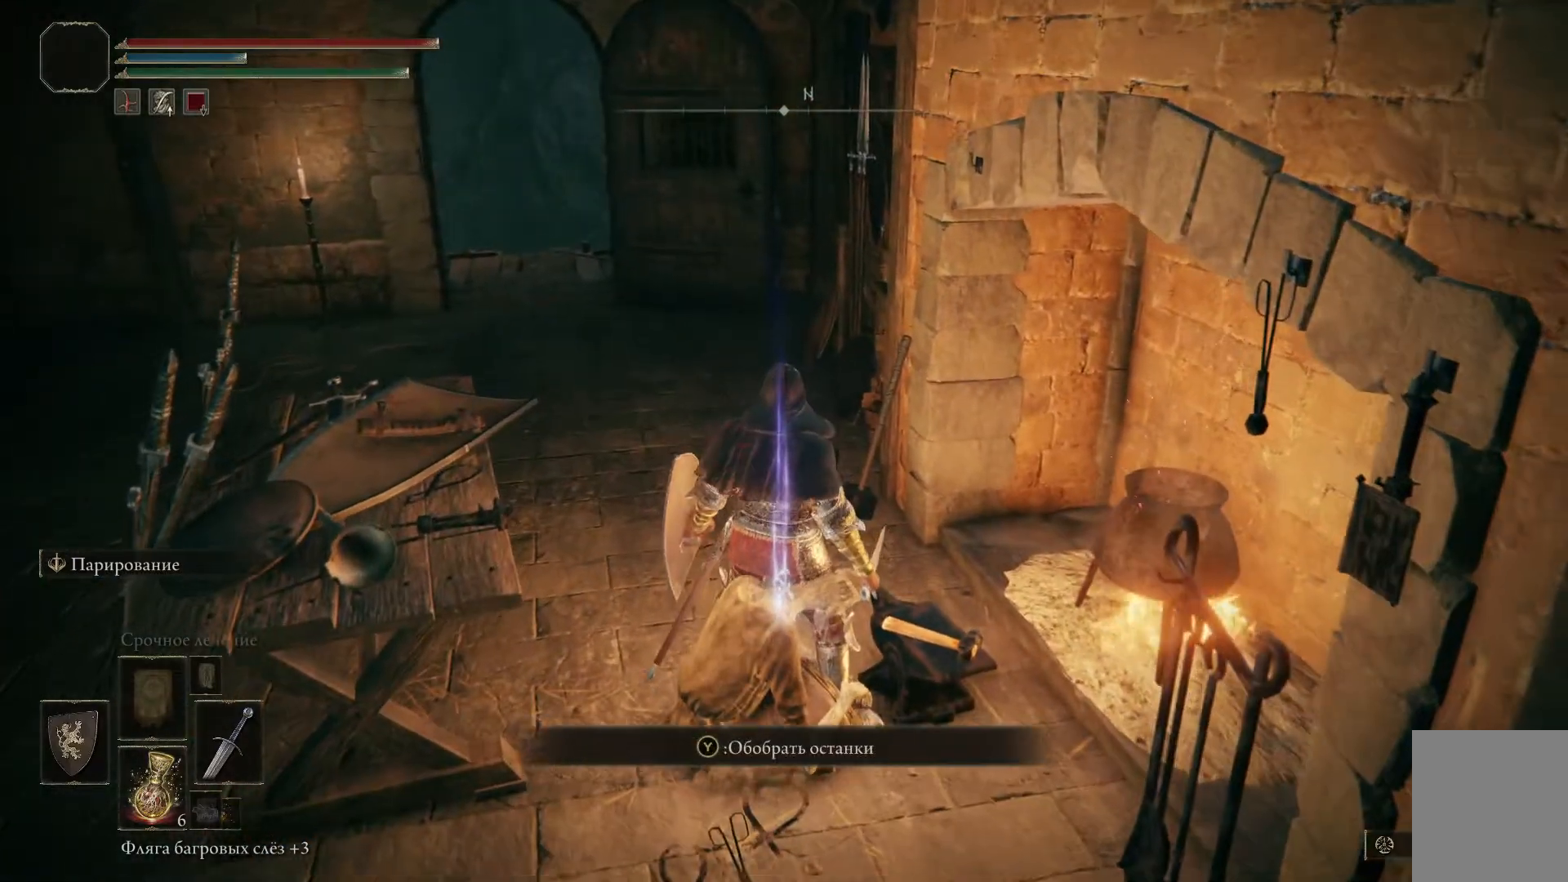
{"buttons": [], "left_stick": "center", "right_stick": "center", "events": [[84, "Y", "down"], [201, "Y", "up"]]}
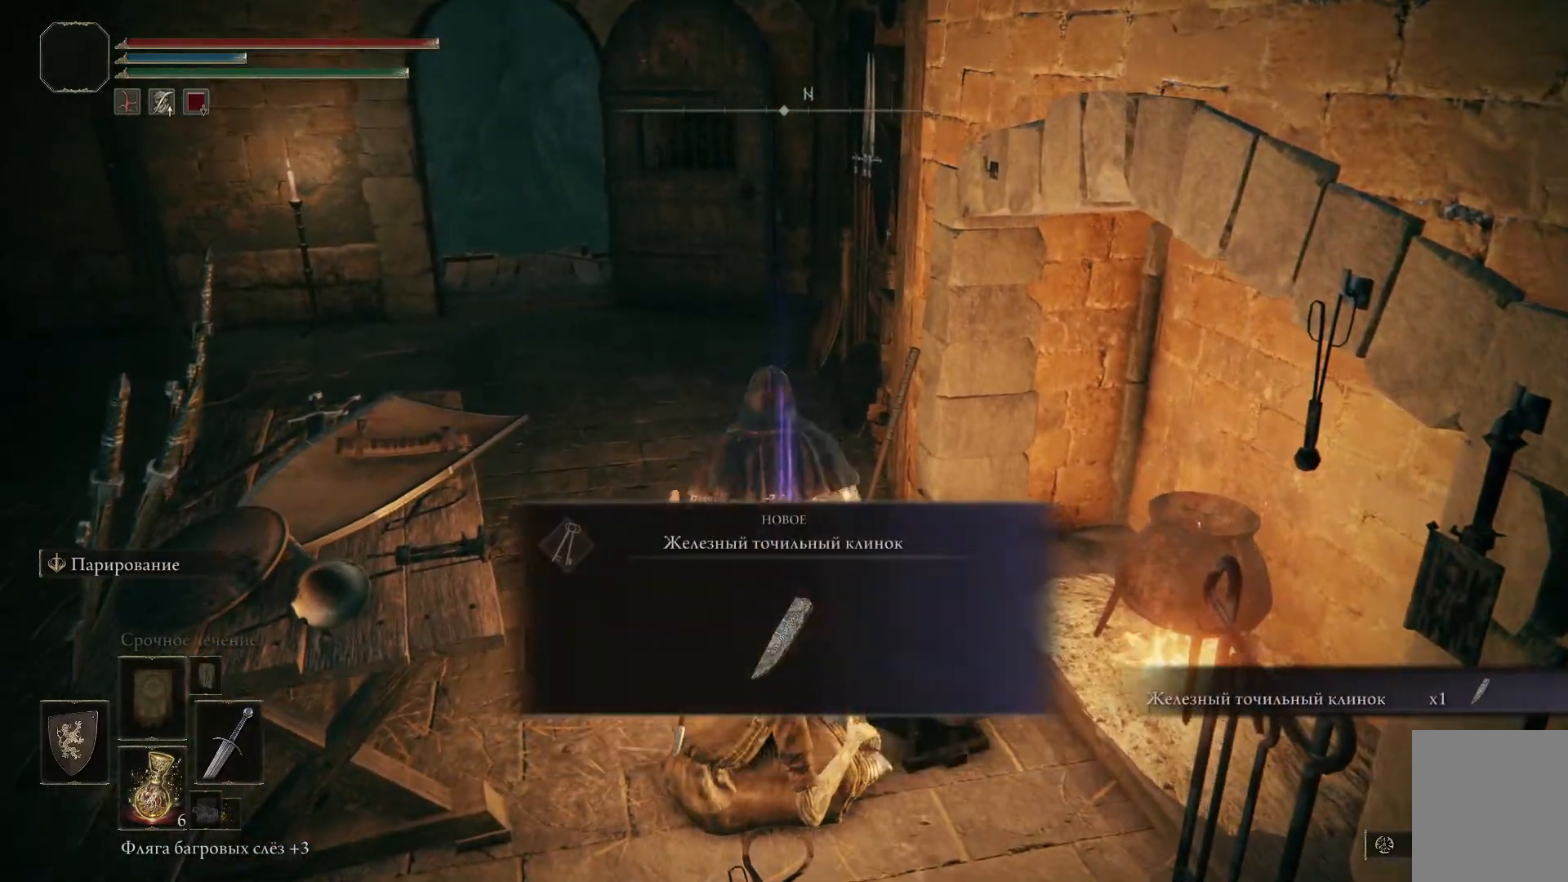
{"buttons": [], "left_stick": "center", "right_stick": "center", "events": []}
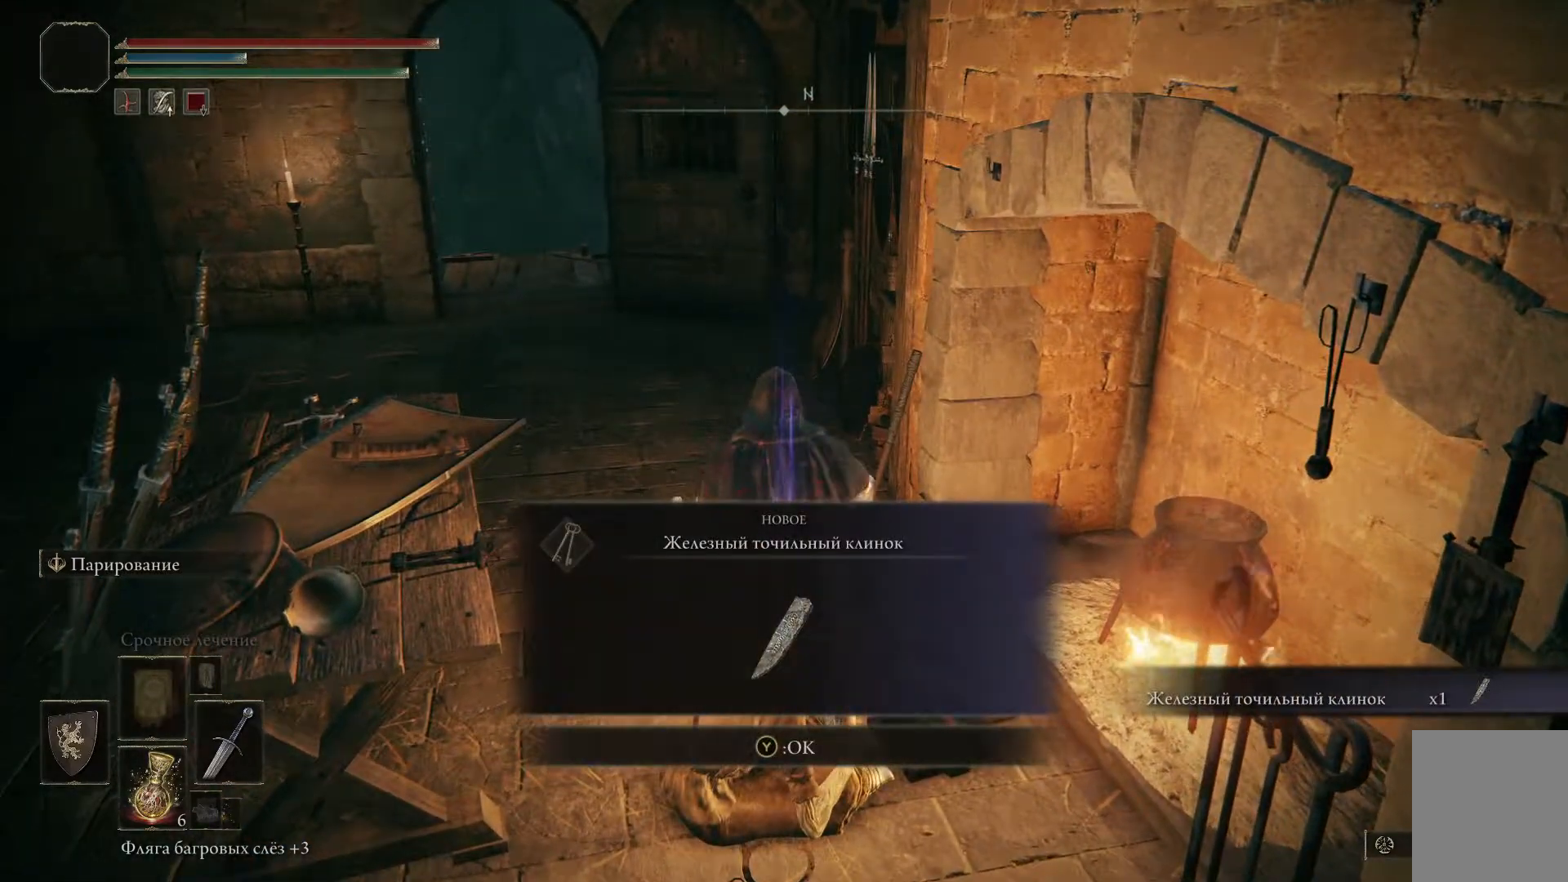
{"buttons": [], "left_stick": "center", "right_stick": "center", "events": []}
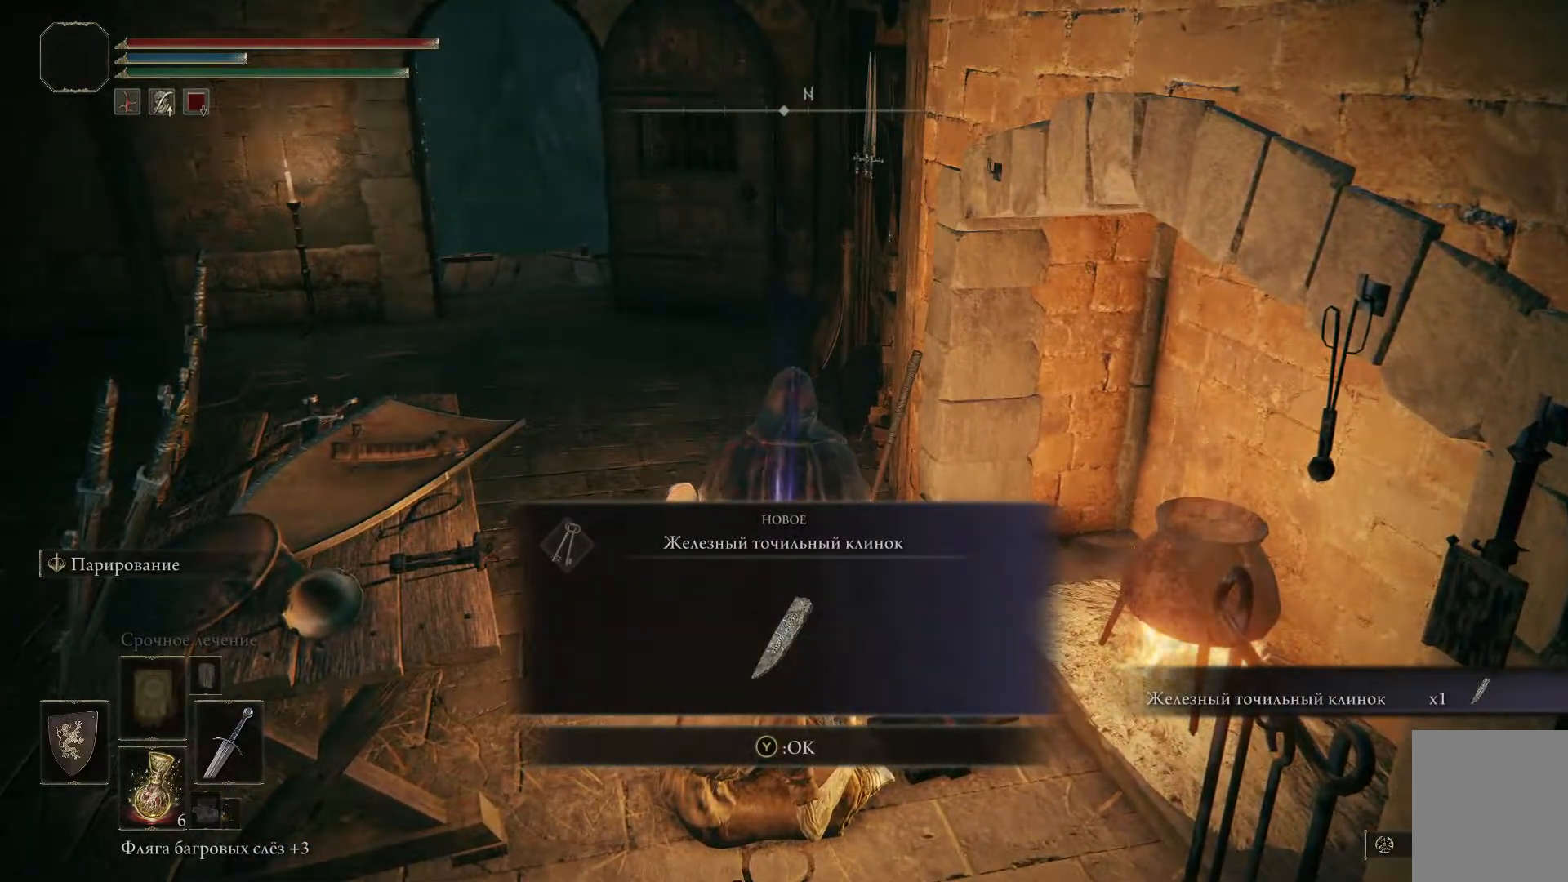
{"buttons": [], "left_stick": "center", "right_stick": "center", "events": []}
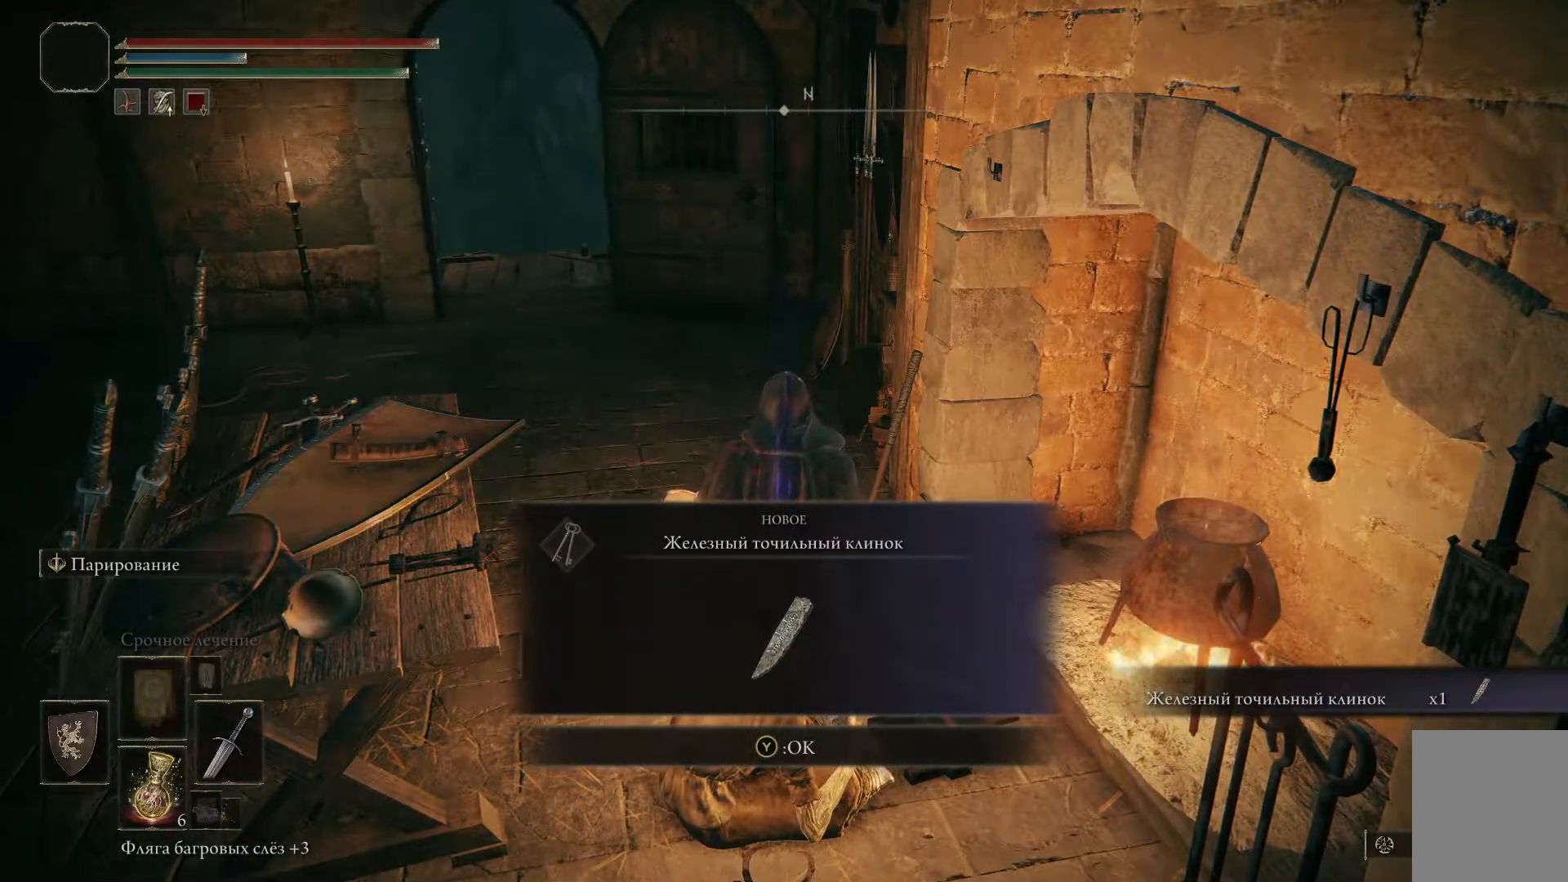
{"buttons": [], "left_stick": "center", "right_stick": "center", "events": []}
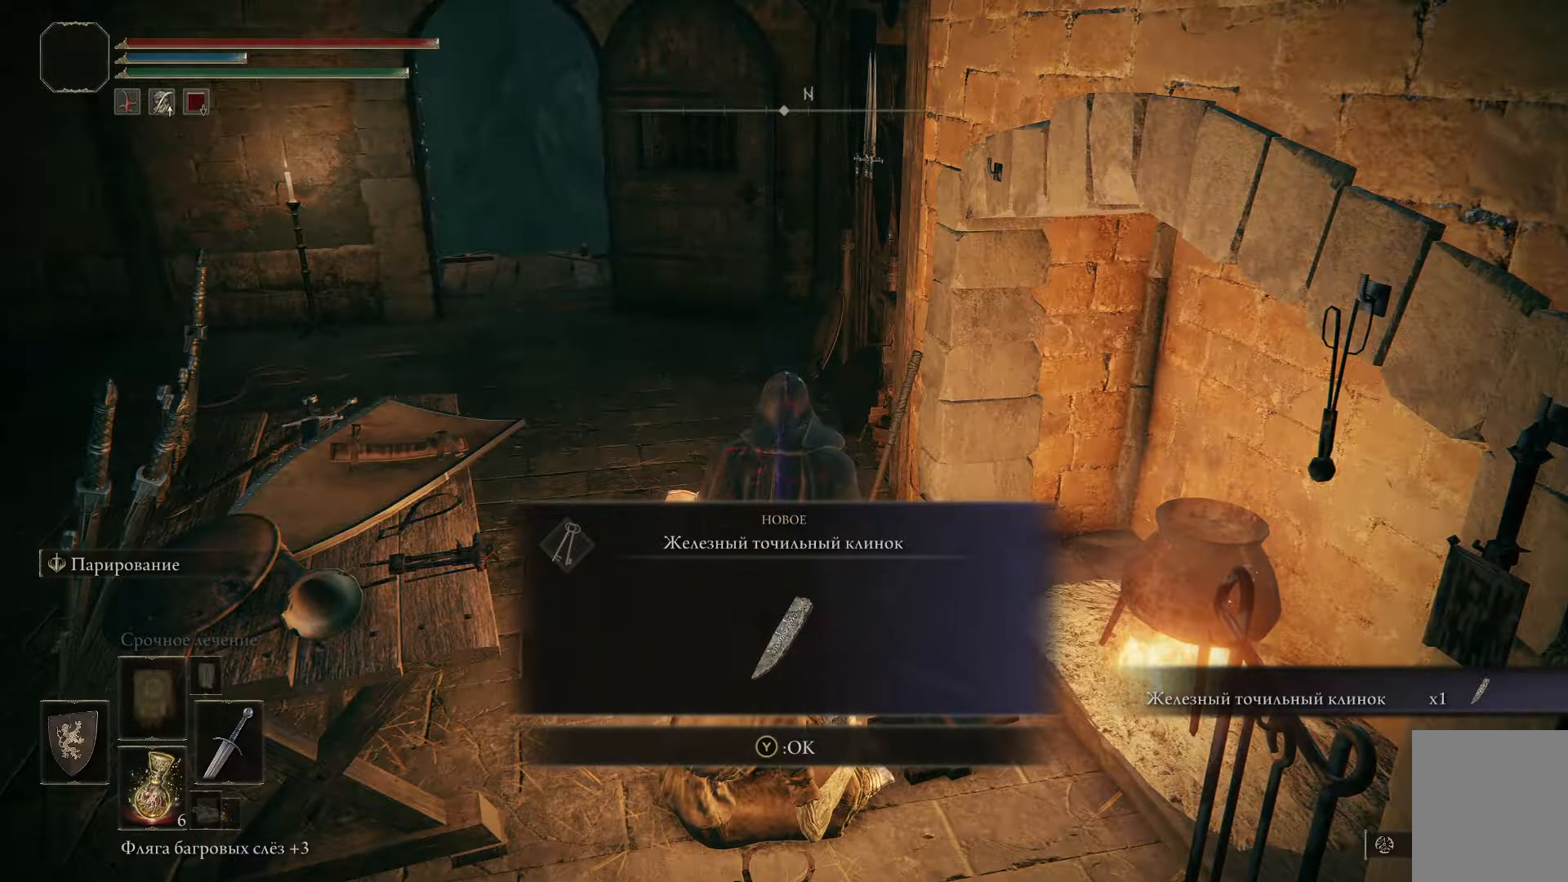
{"buttons": [], "left_stick": "center", "right_stick": "center", "events": []}
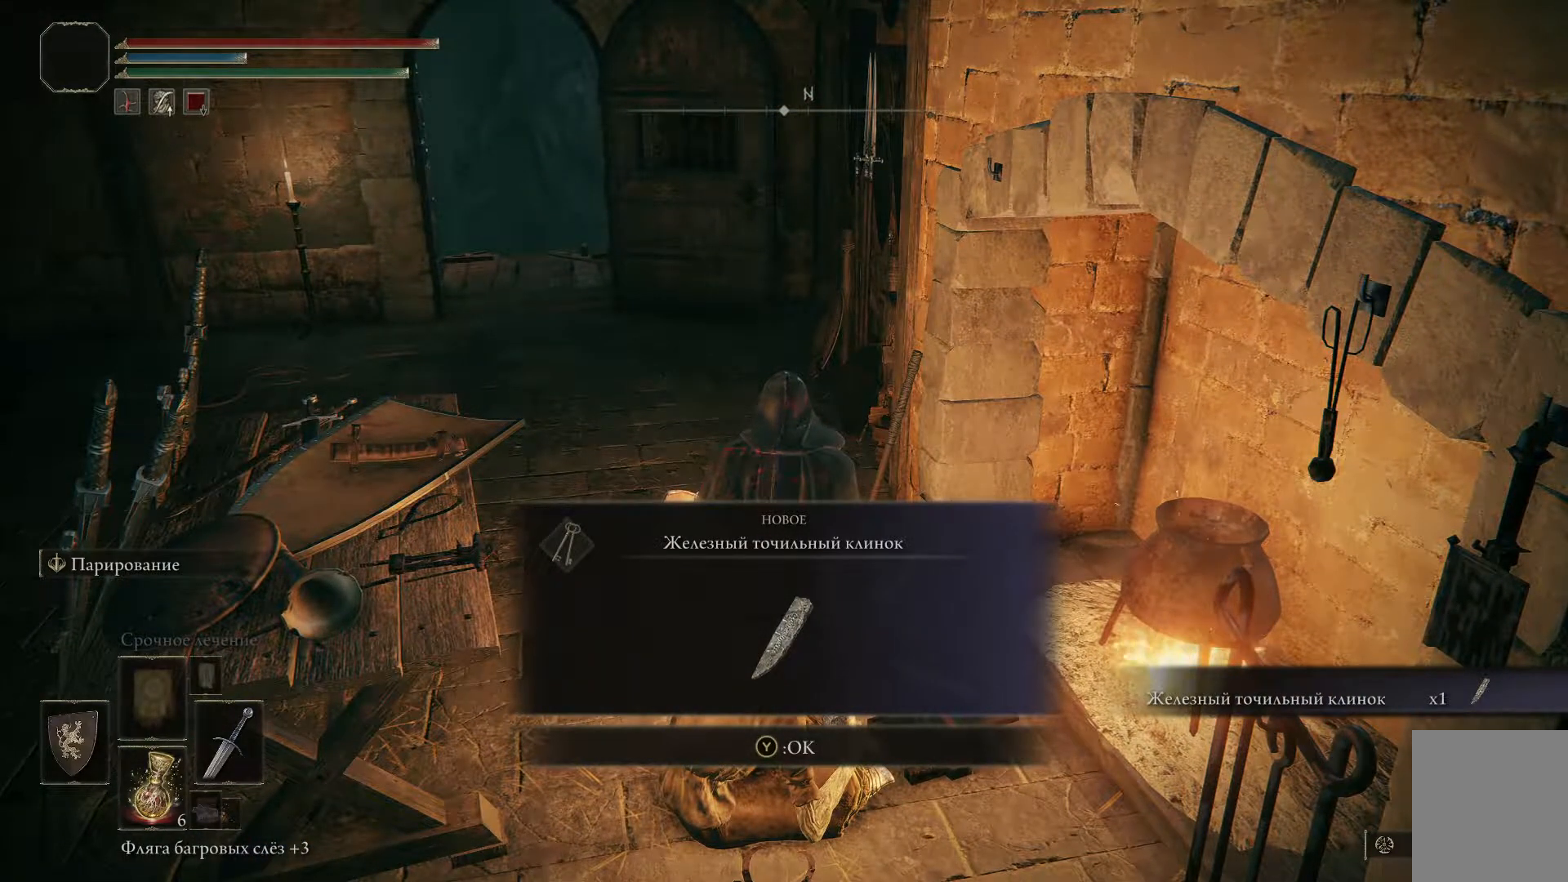
{"buttons": [], "left_stick": "center", "right_stick": "center", "events": []}
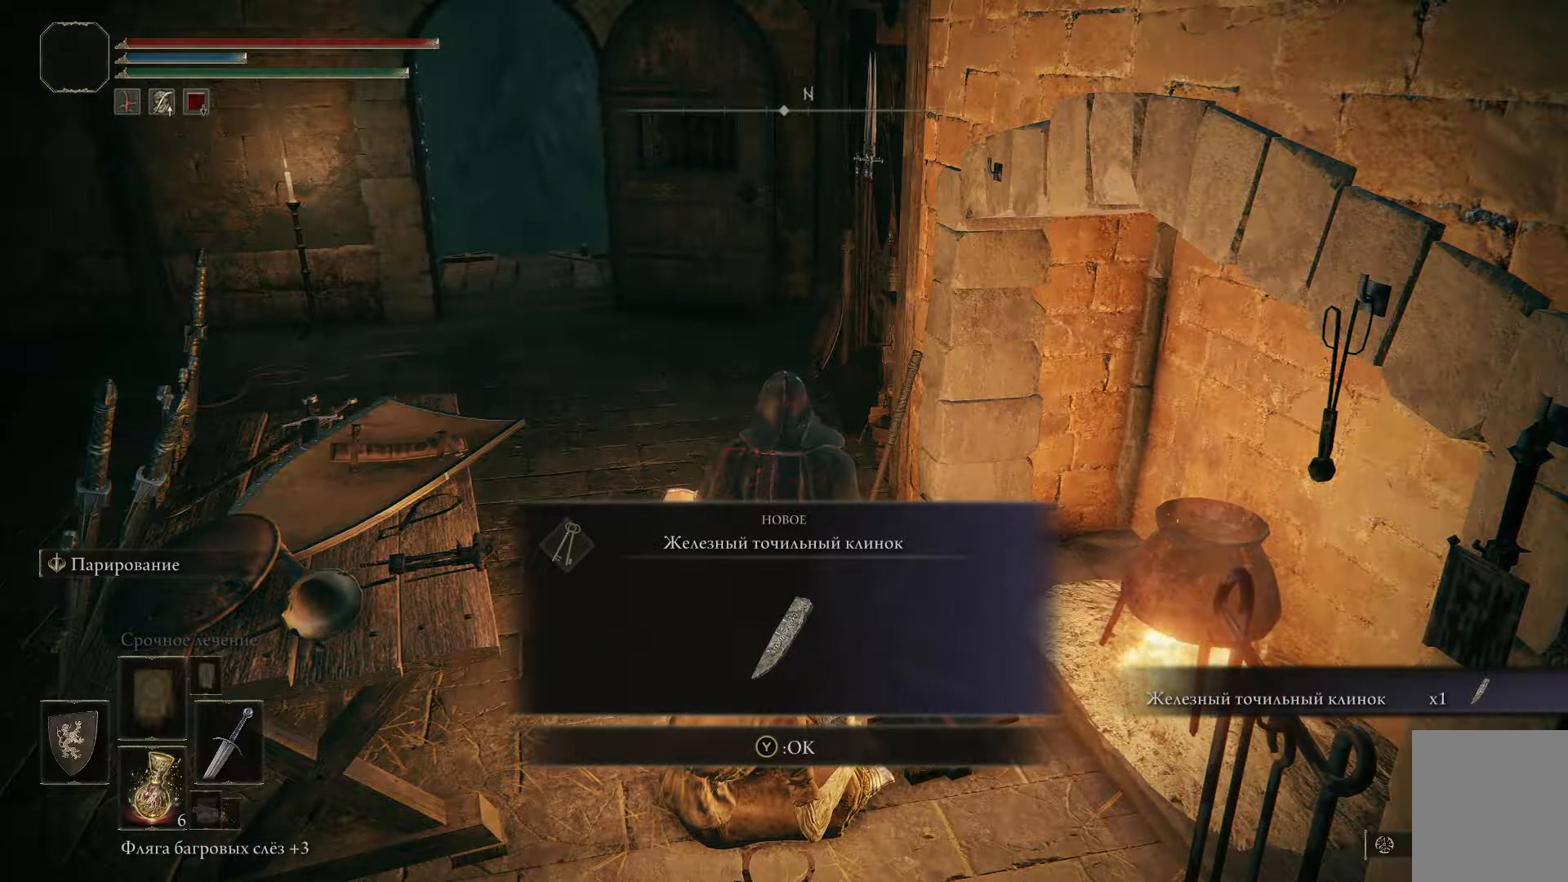
{"buttons": [], "left_stick": "left", "right_stick": "center", "events": [[133, "Y", "down"], [250, "Y", "up"], [484, "left_stick", "left"]]}
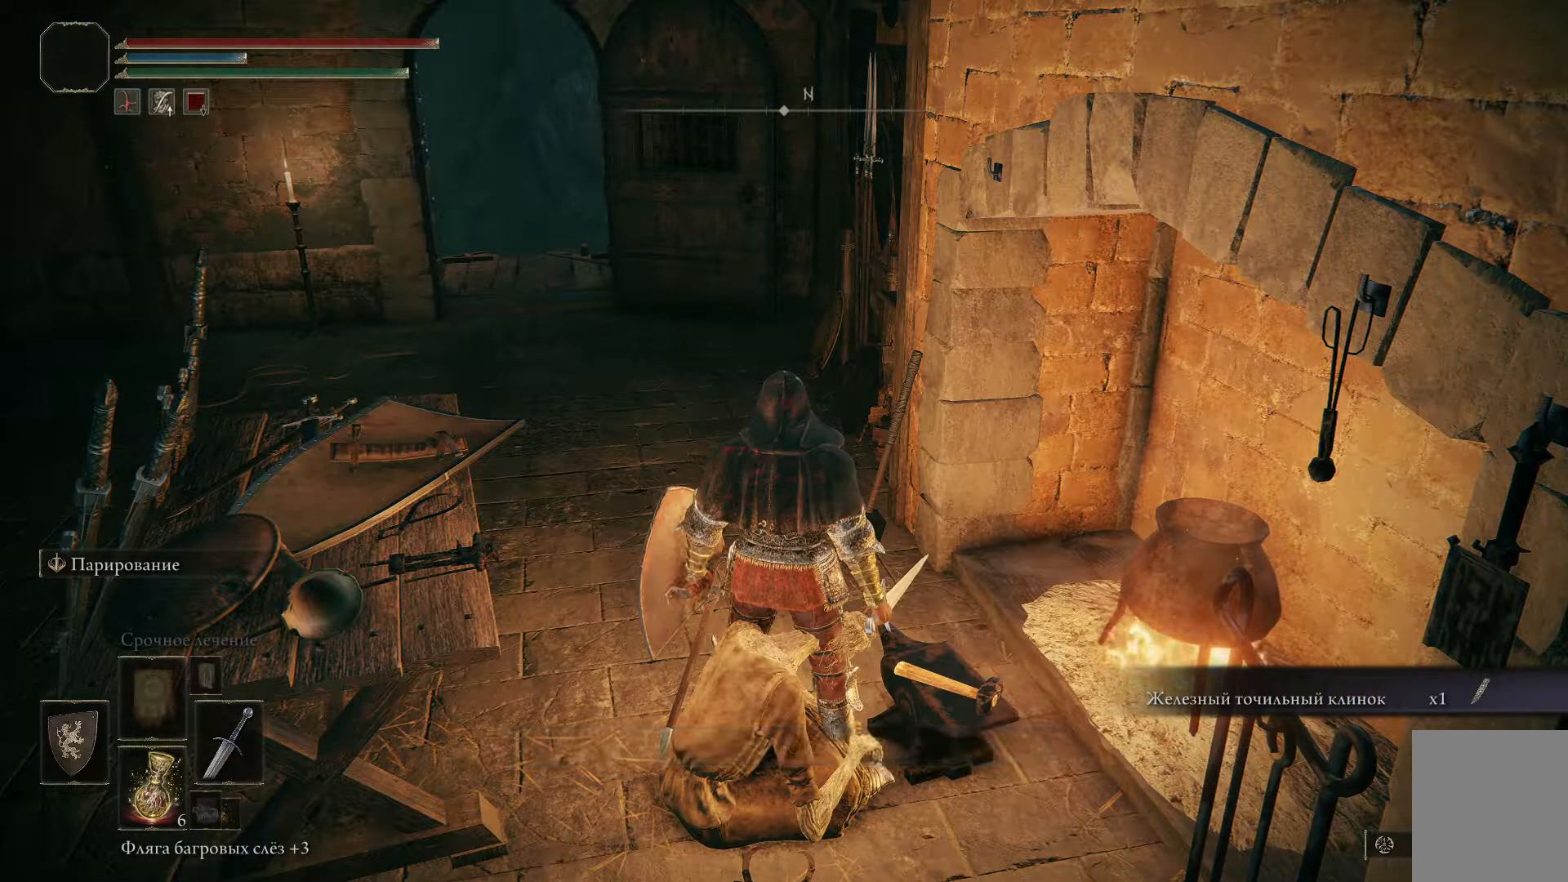
{"buttons": [], "left_stick": "left", "right_stick": "left", "events": [[101, "right_stick", "left"]]}
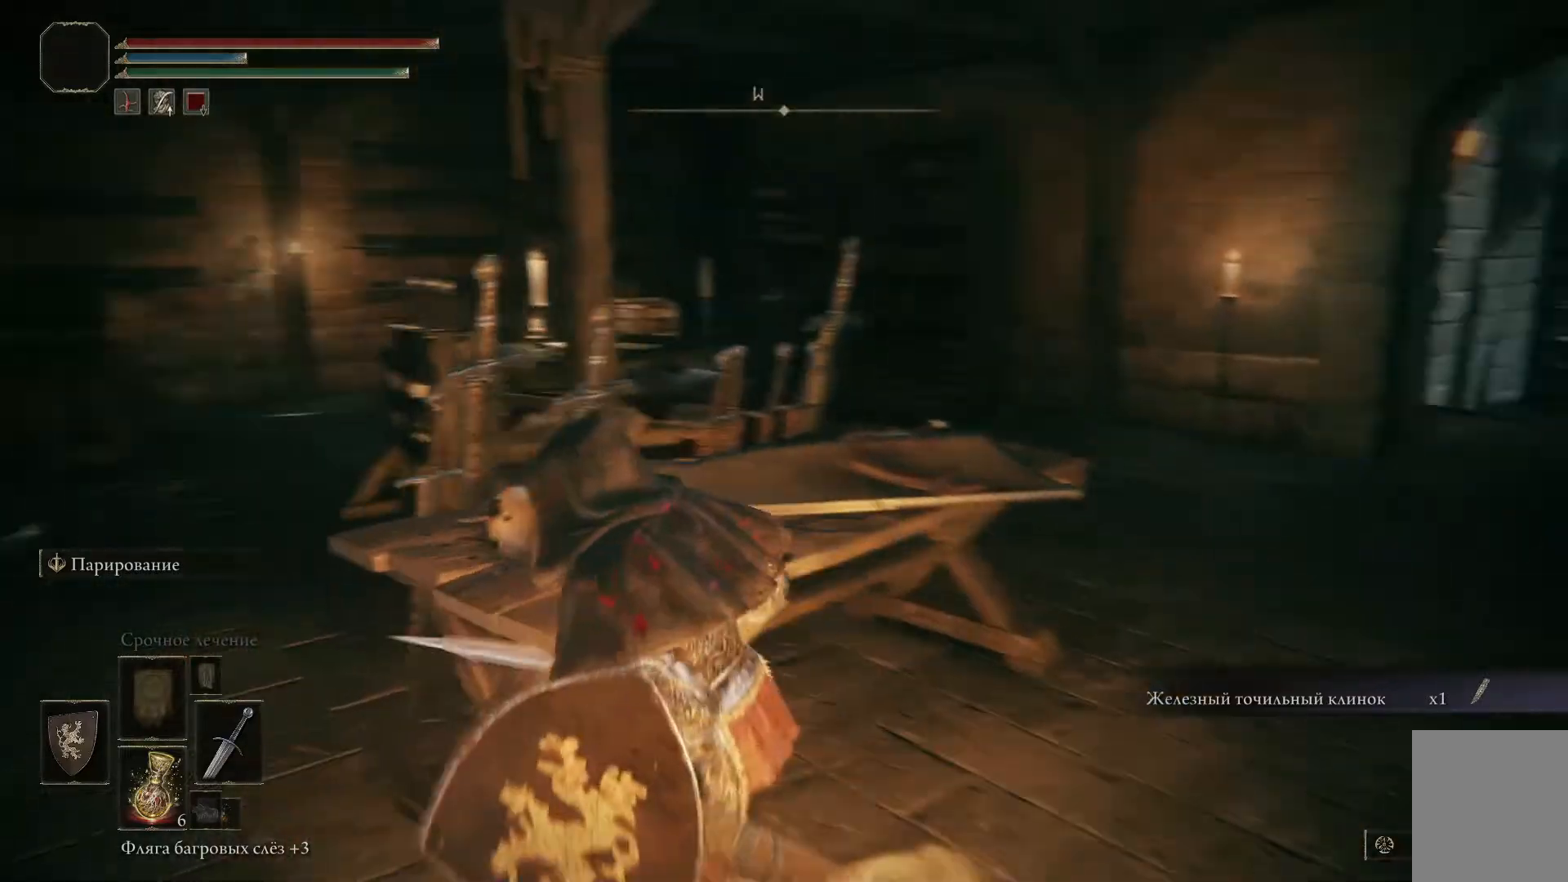
{"buttons": [], "left_stick": "left", "right_stick": "center", "events": [[217, "right_stick", "center"]]}
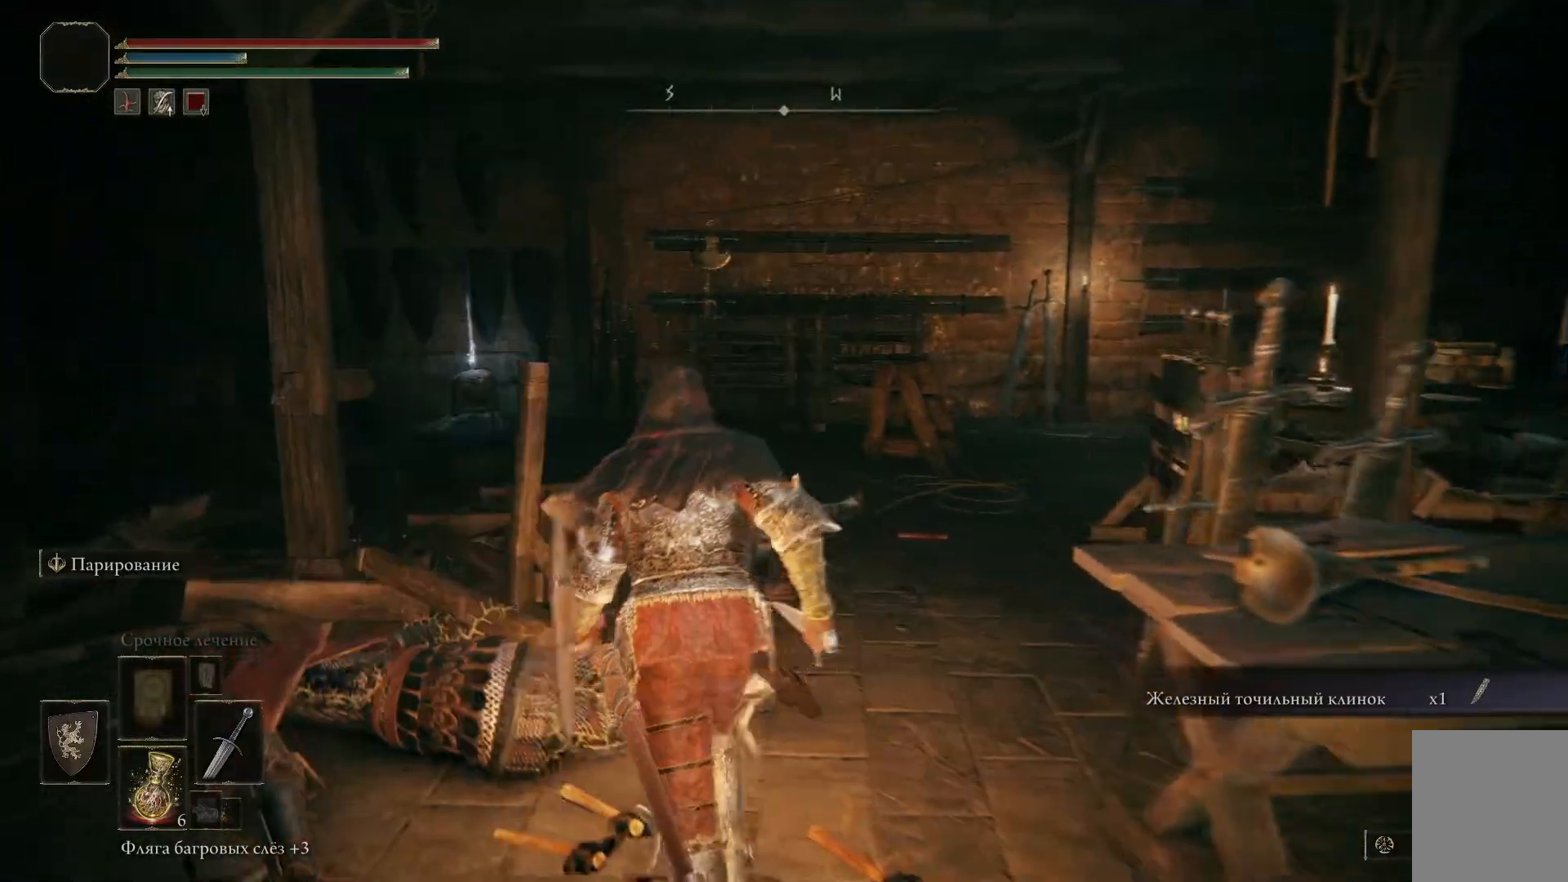
{"buttons": ["B"], "left_stick": "up-left", "right_stick": "center", "events": [[17, "left_stick", "up-left"], [50, "B", "down"]]}
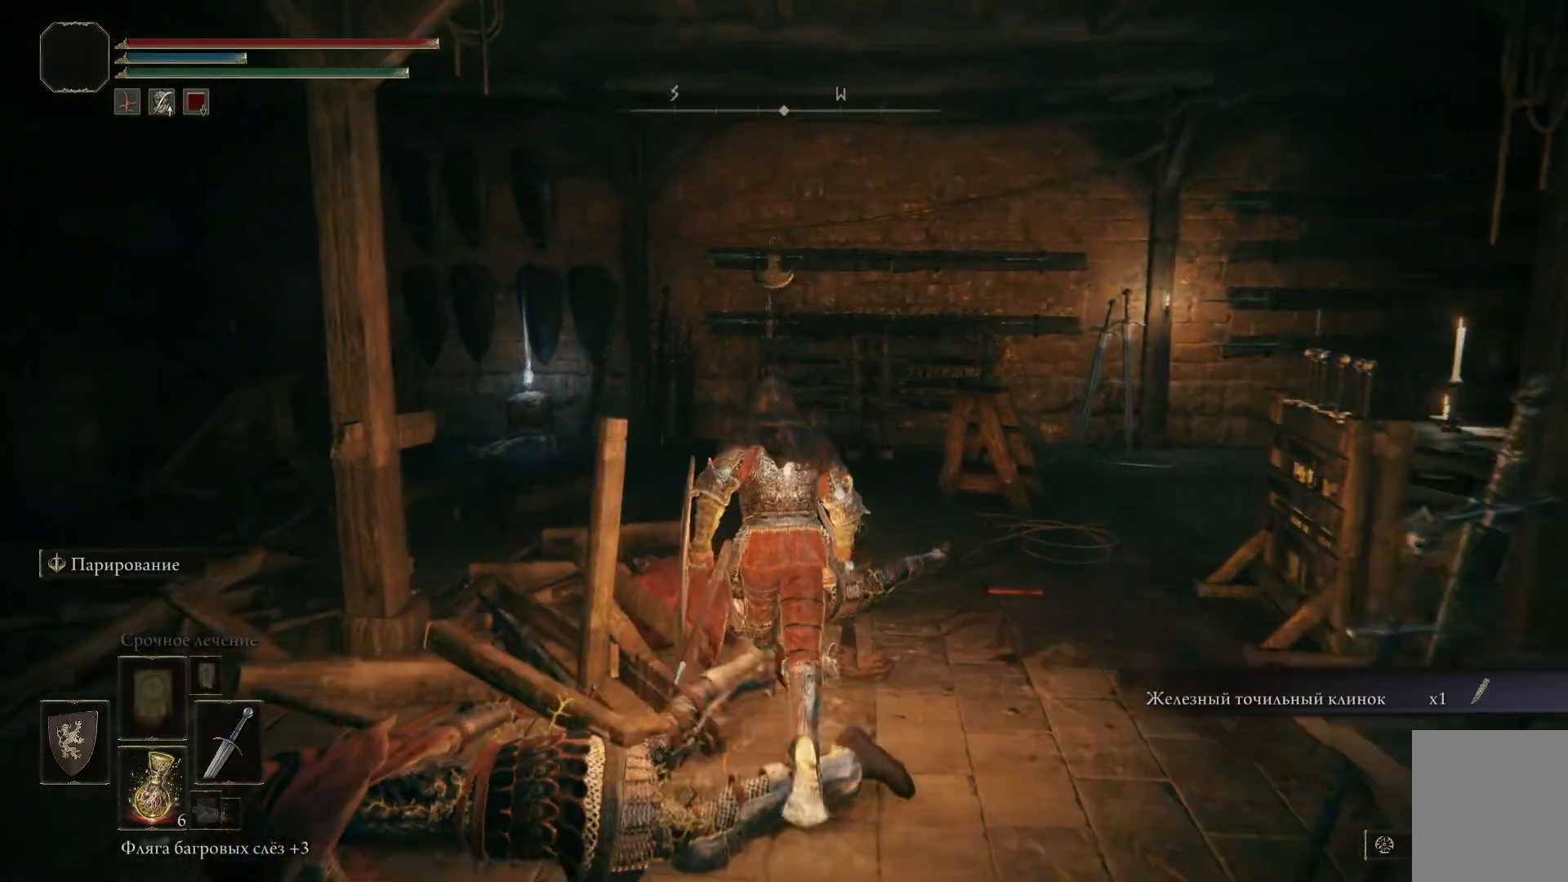
{"buttons": ["B"], "left_stick": "up-left", "right_stick": "center", "events": []}
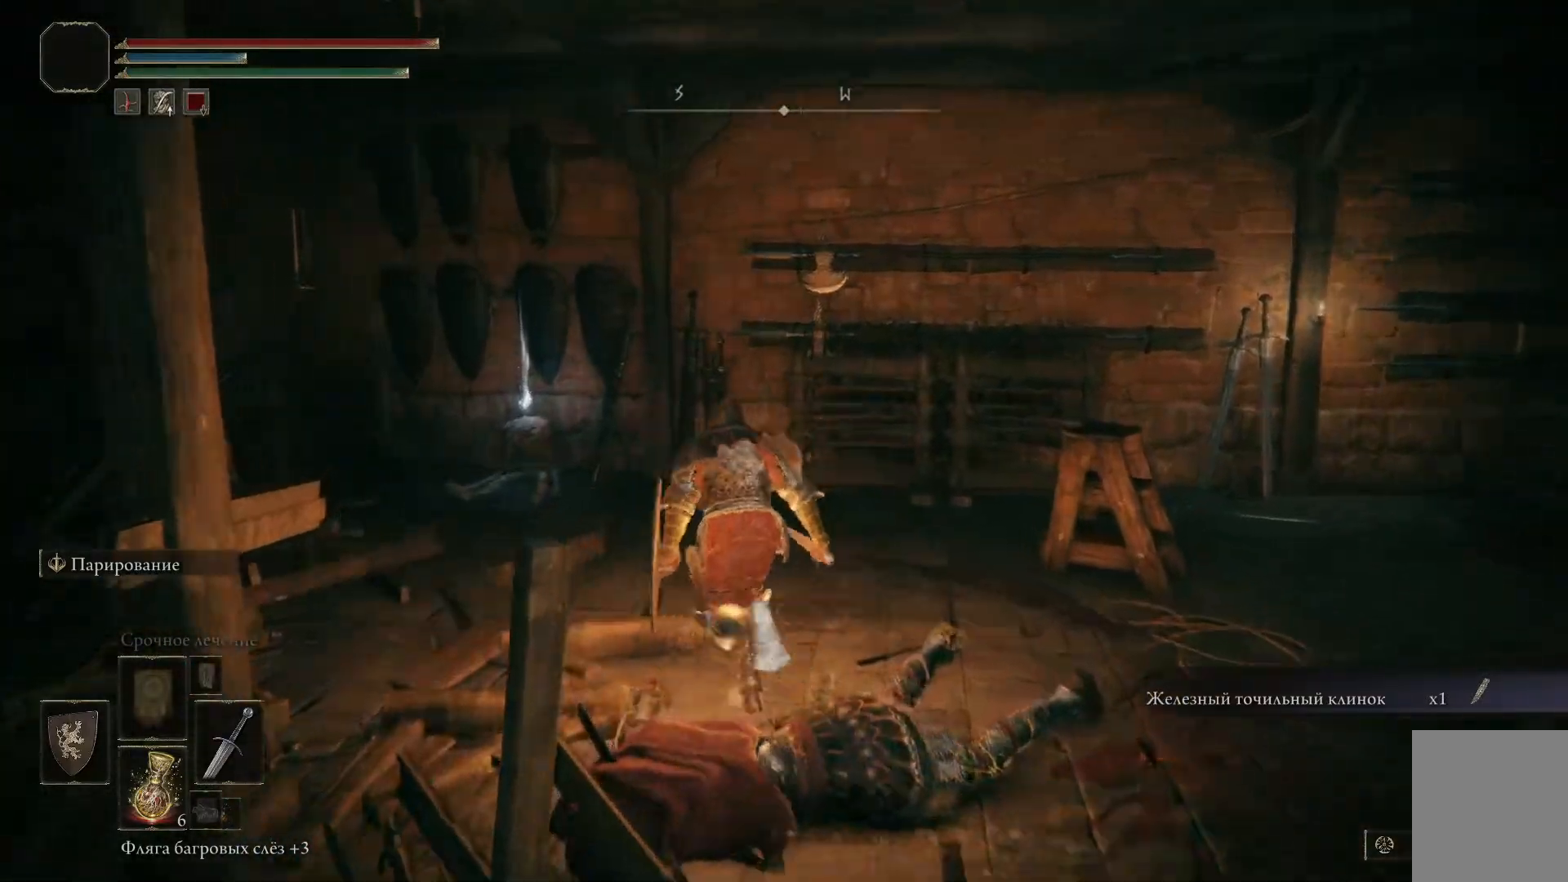
{"buttons": [], "left_stick": "up-left", "right_stick": "center", "events": [[267, "B", "up"]]}